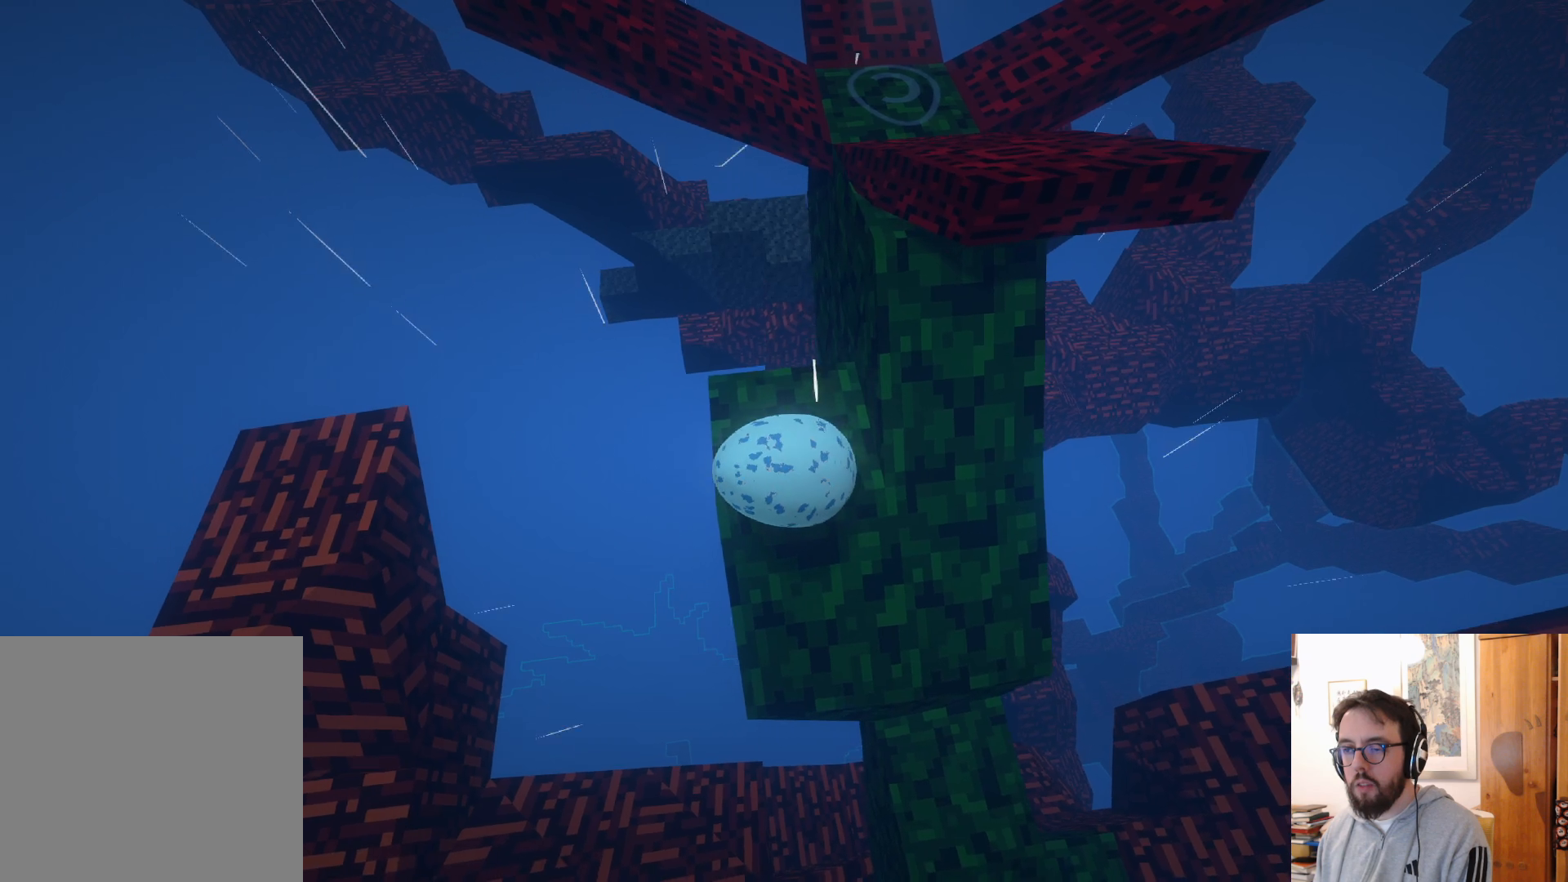
Gameplay with a controller (Xbox layout); each line is a JSON object with the inputs held at the frame after it. "events" lists button and stick changes between this image and that frame as [ms after this image, input, new state], when the widget could be followed in between. Not read: R3.
{"buttons": [], "left_stick": "up", "right_stick": "center", "events": []}
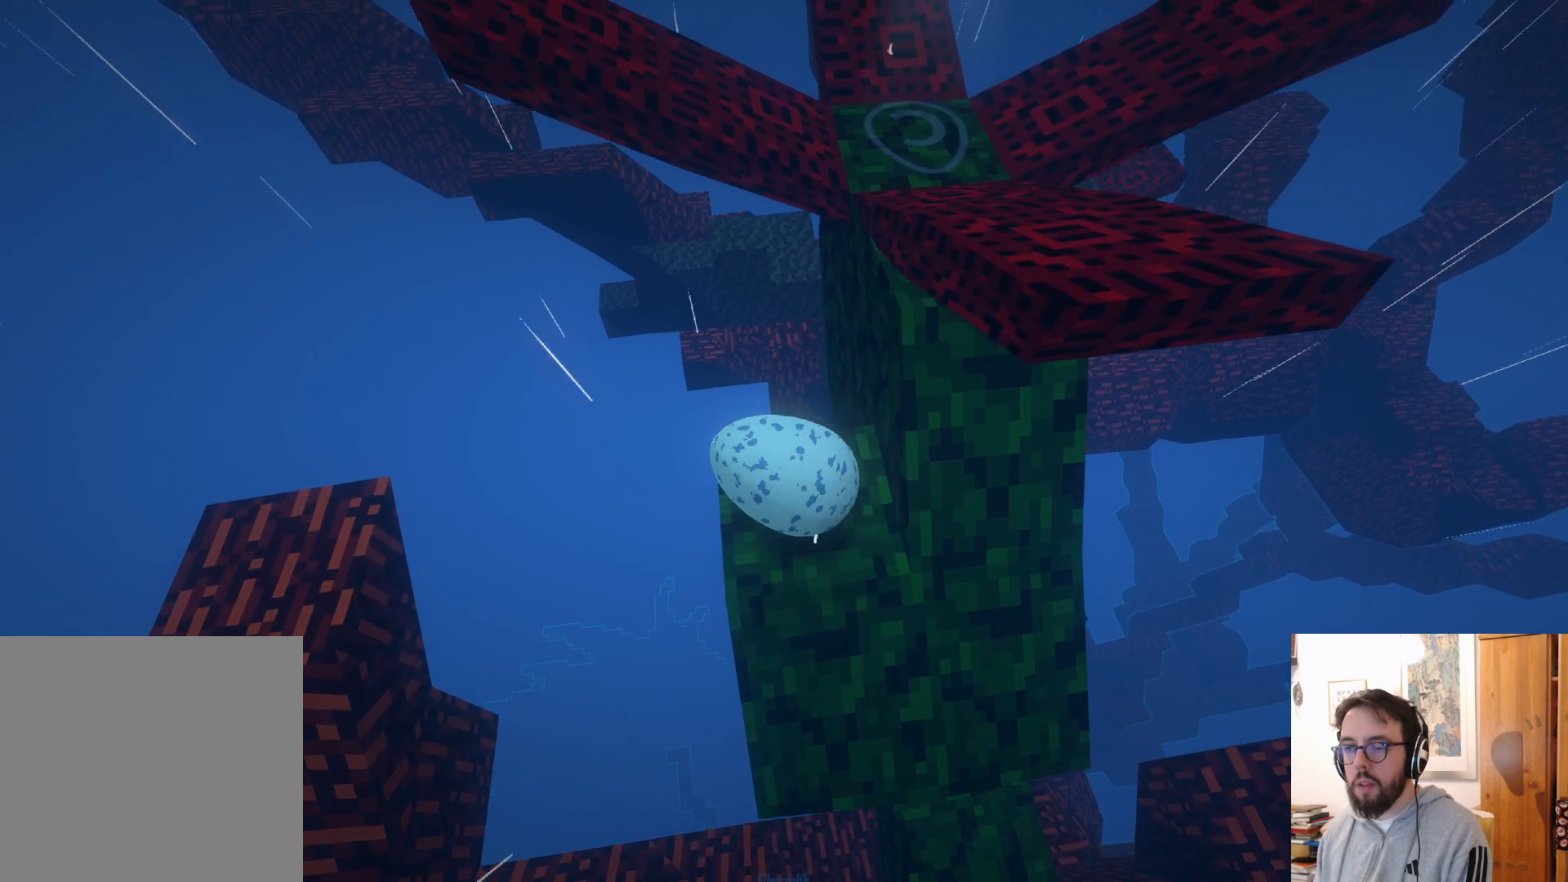
{"buttons": ["A"], "left_stick": "up", "right_stick": "center", "events": [[133, "A", "down"]]}
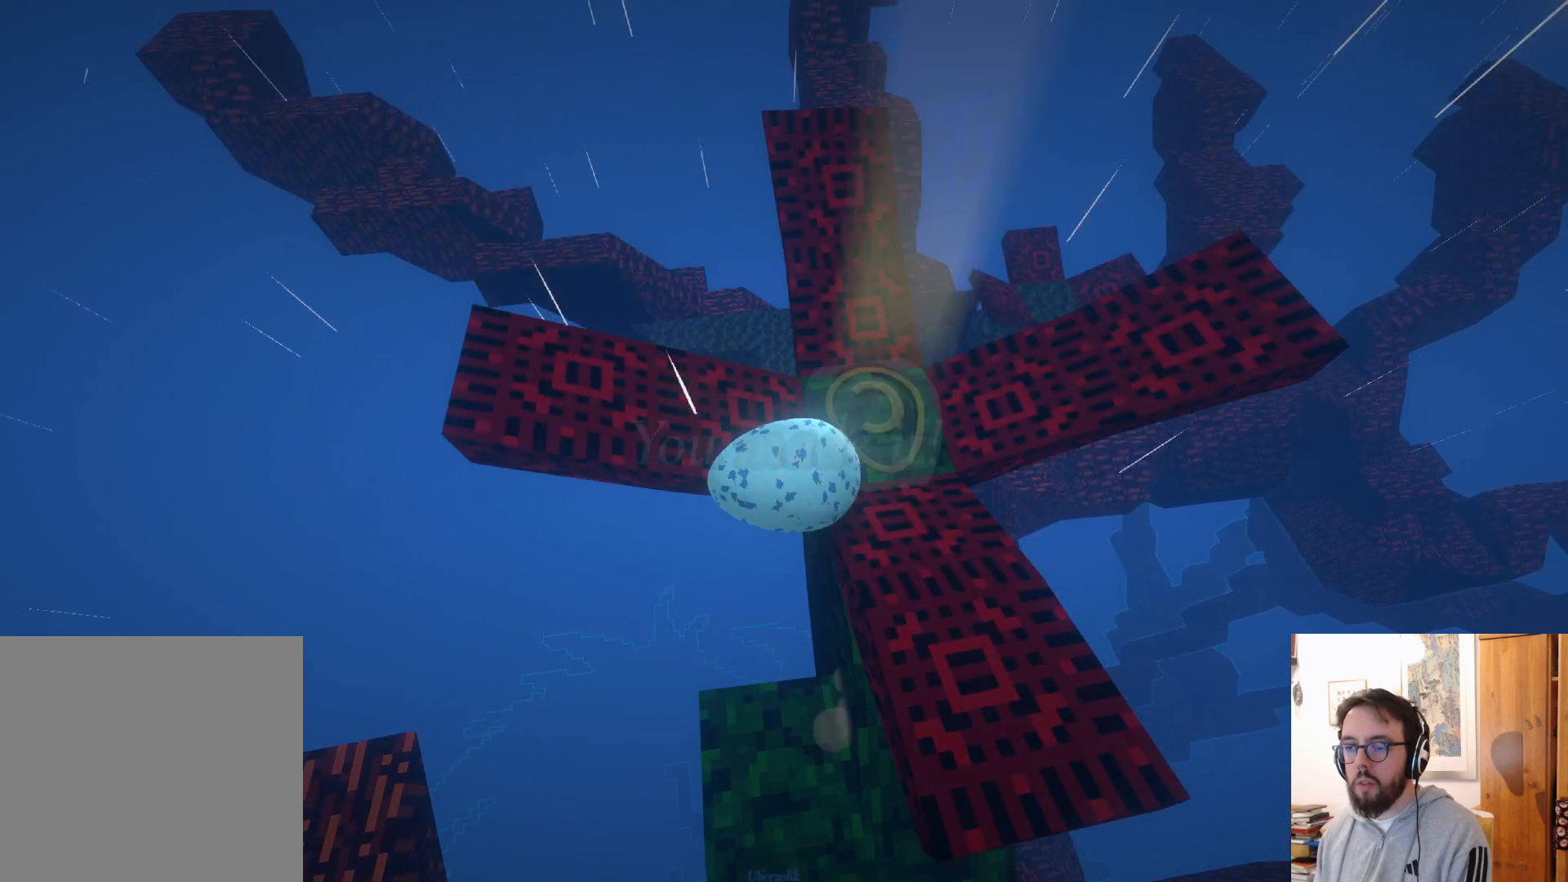
{"buttons": [], "left_stick": "down", "right_stick": "up", "events": [[100, "left_stick", "up-right"], [150, "A", "up"], [233, "left_stick", "down-right"], [350, "left_stick", "down"], [417, "right_stick", "up"]]}
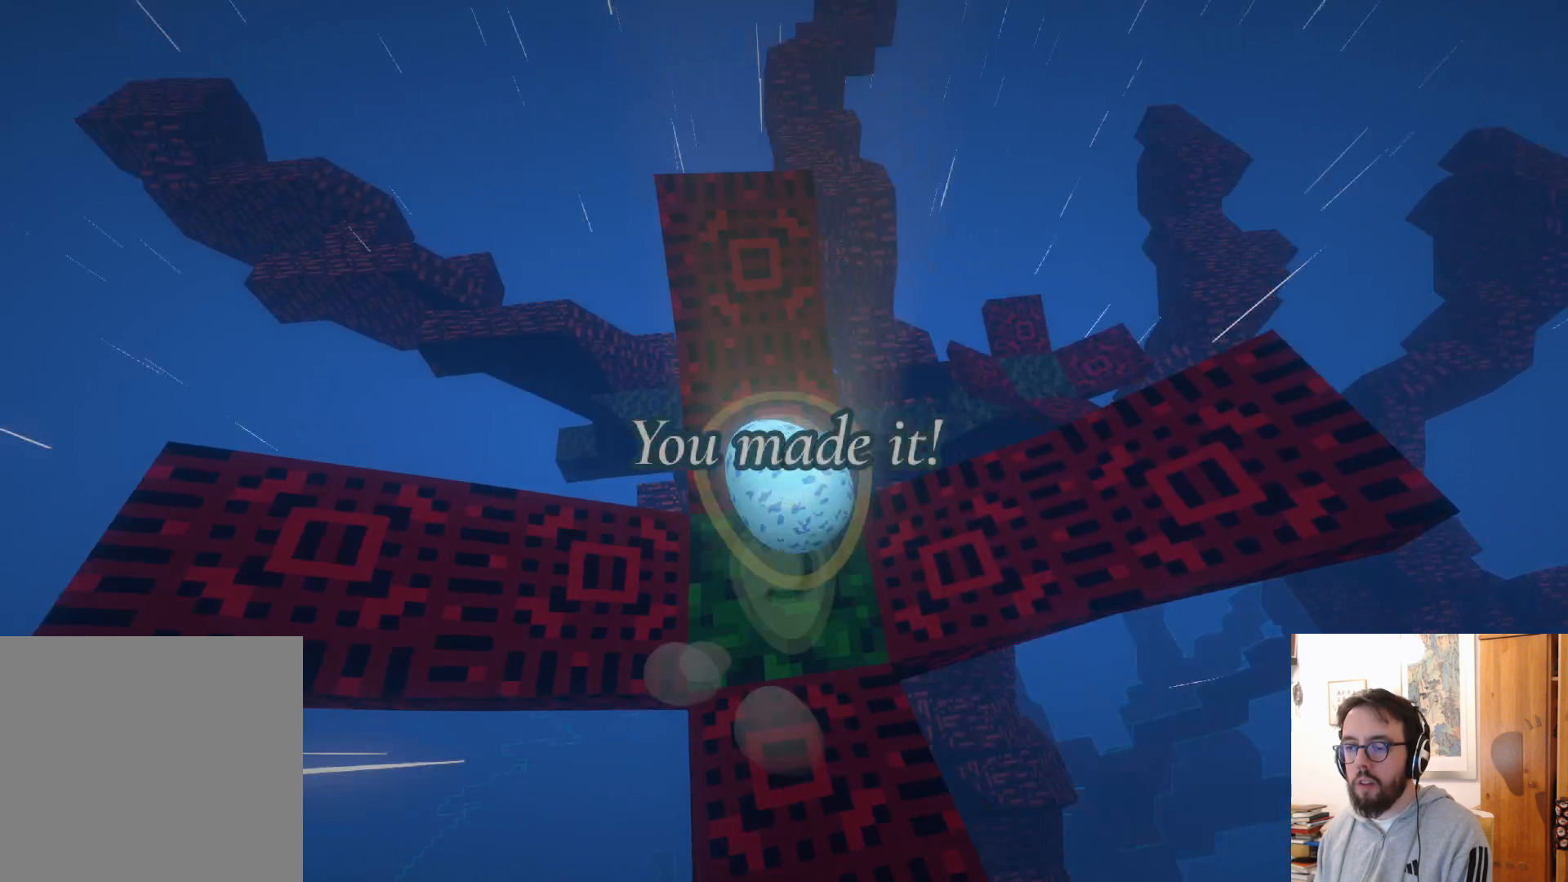
{"buttons": [], "left_stick": "down-left", "right_stick": "right", "events": [[83, "right_stick", "center"], [200, "right_stick", "right"], [283, "left_stick", "down-left"]]}
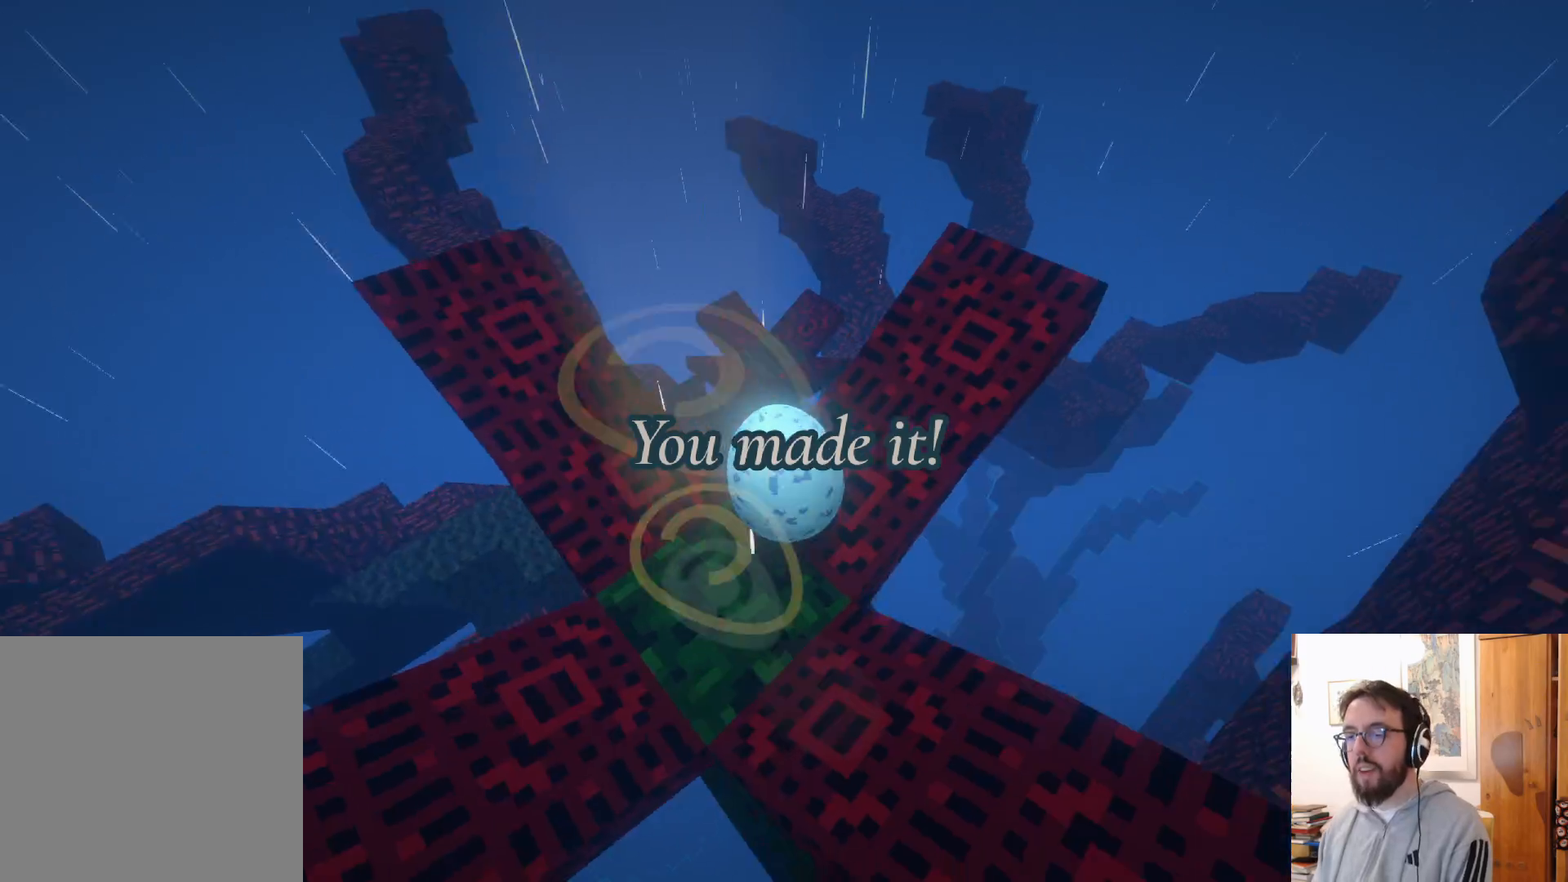
{"buttons": [], "left_stick": "left", "right_stick": "center", "events": [[17, "right_stick", "down-right"], [250, "left_stick", "center"], [467, "left_stick", "left"], [500, "right_stick", "center"]]}
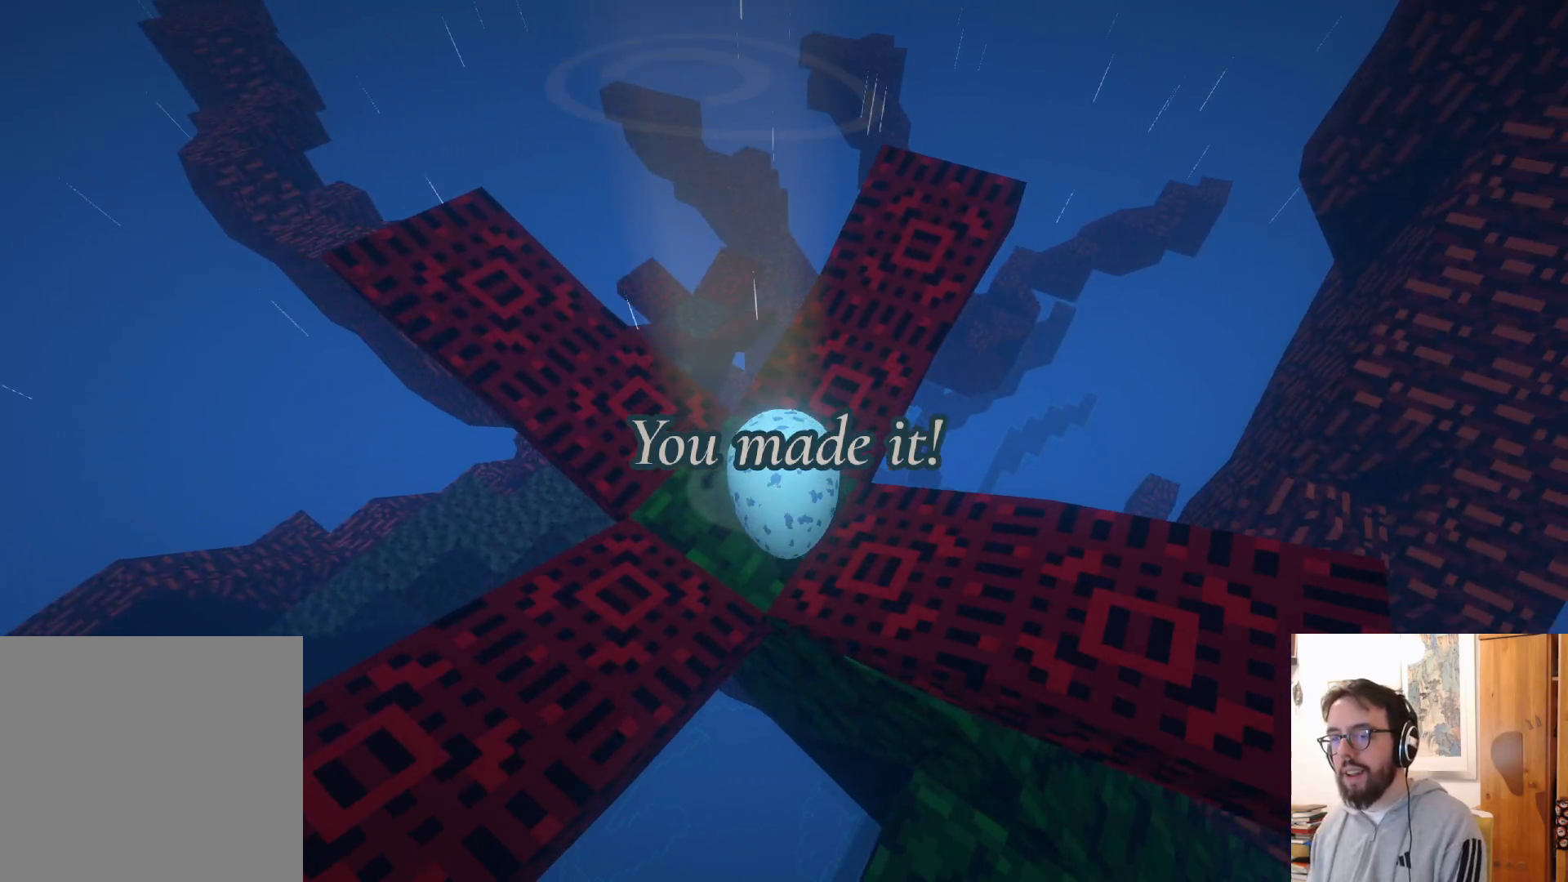
{"buttons": [], "left_stick": "up-left", "right_stick": "right", "events": [[117, "left_stick", "up-left"], [233, "right_stick", "right"]]}
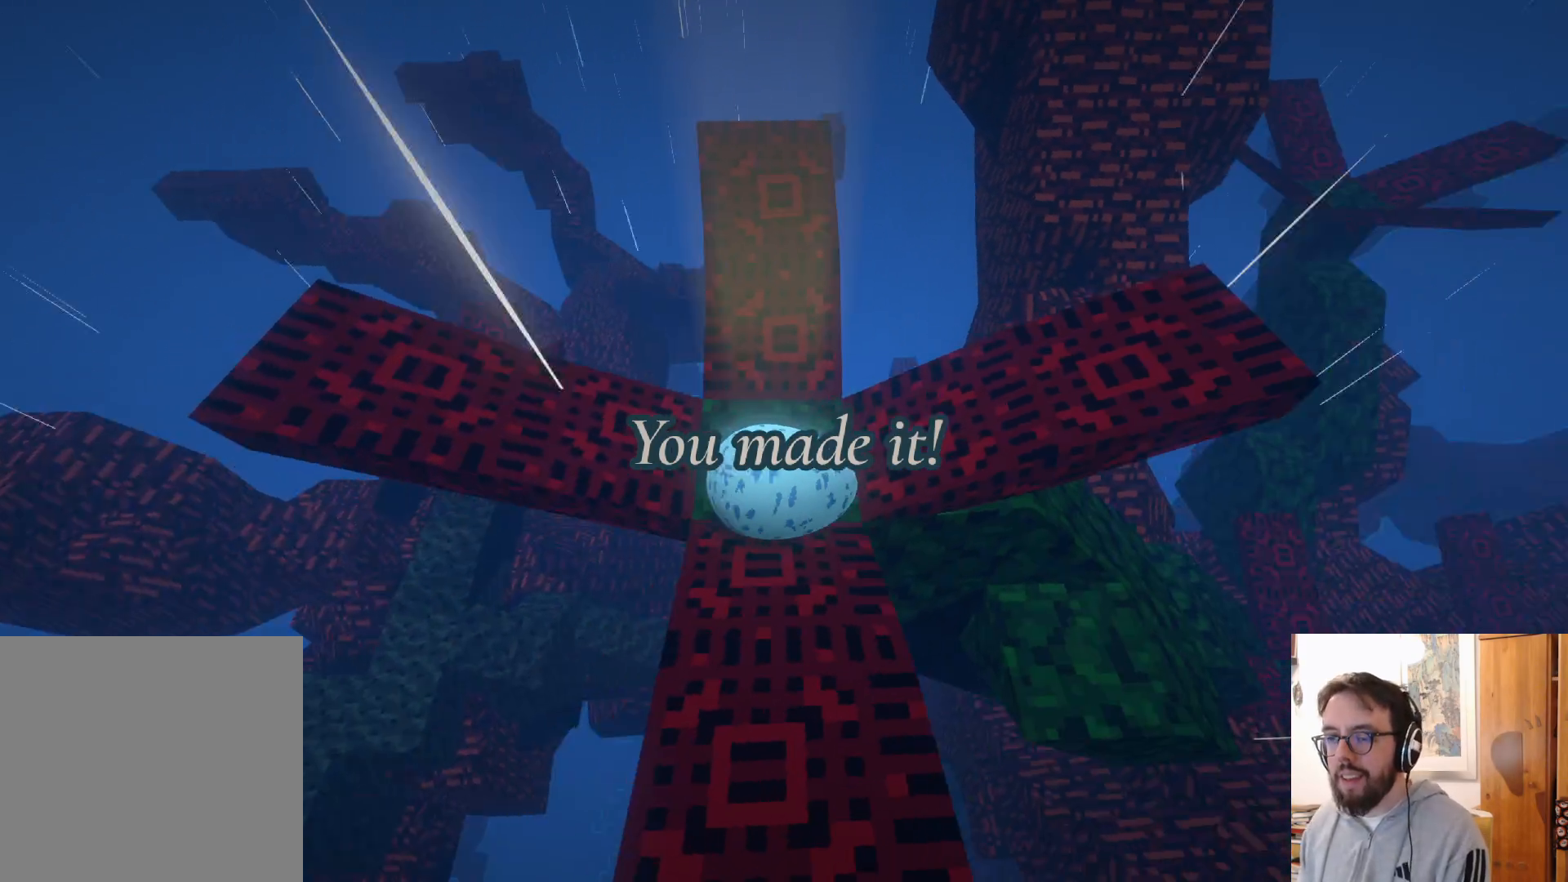
{"buttons": [], "left_stick": "up-right", "right_stick": "left", "events": [[17, "right_stick", "center"], [33, "left_stick", "center"], [250, "left_stick", "up-right"], [500, "right_stick", "left"]]}
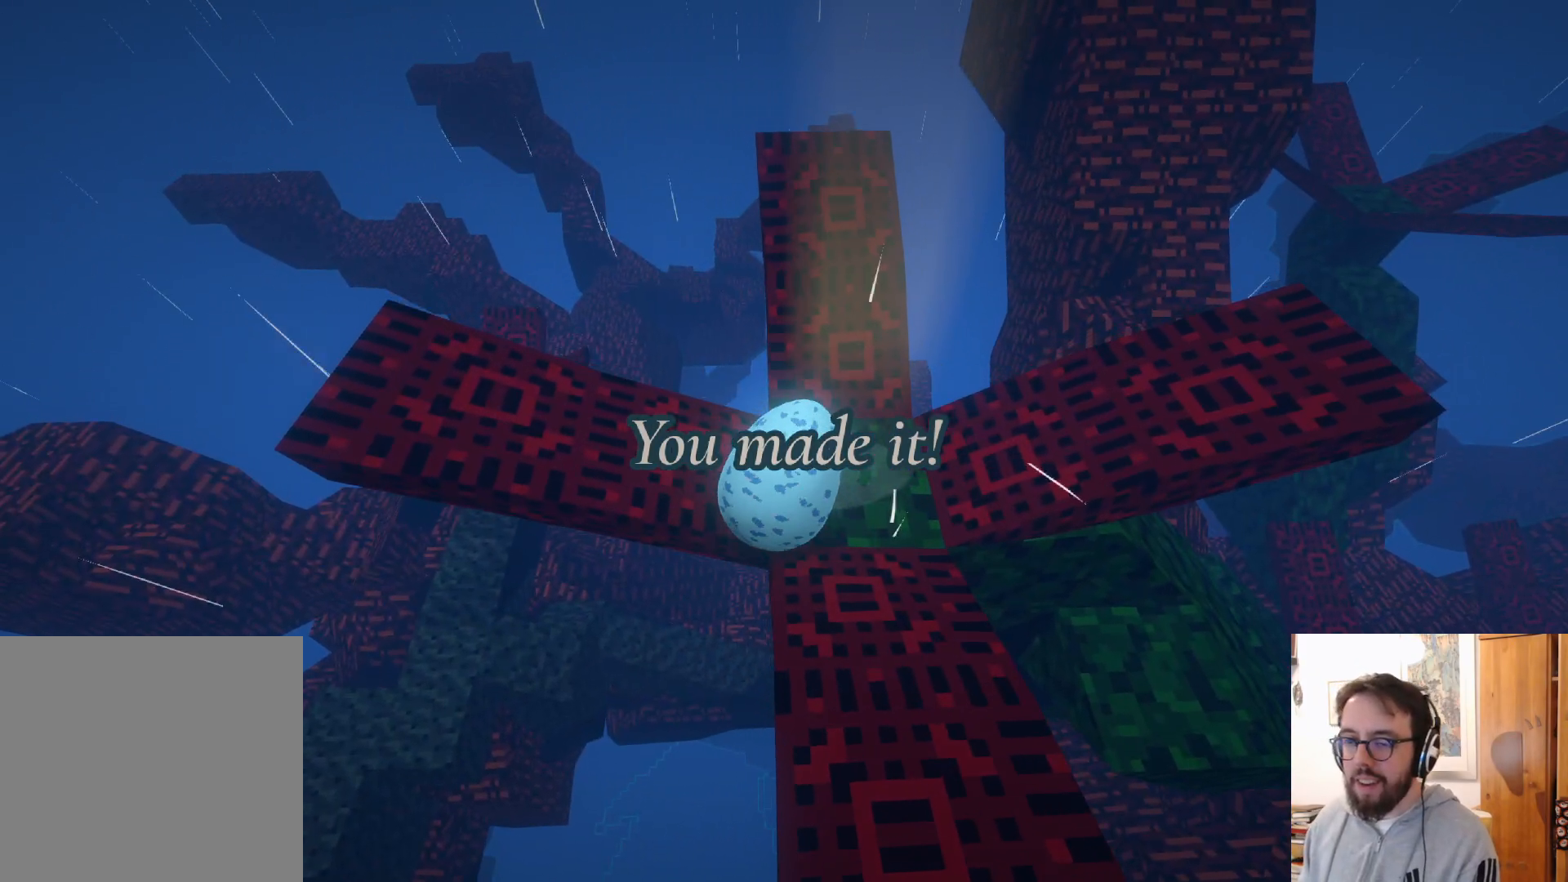
{"buttons": [], "left_stick": "up-left", "right_stick": "down-right", "events": [[67, "left_stick", "center"], [283, "right_stick", "center"], [400, "right_stick", "down-right"], [450, "left_stick", "up-left"]]}
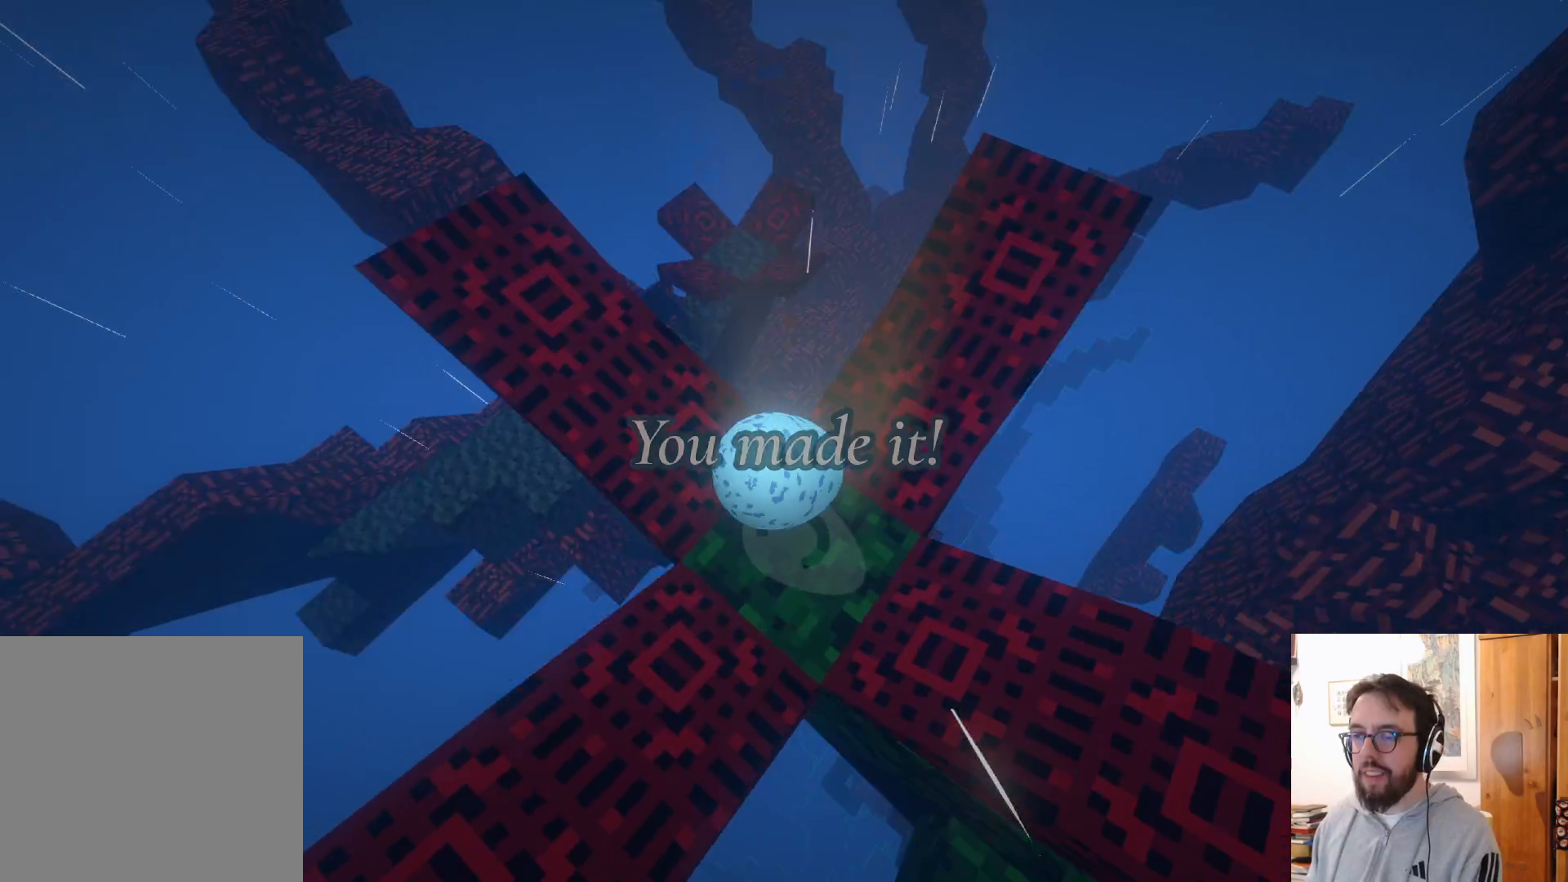
{"buttons": [], "left_stick": "down-right", "right_stick": "center", "events": [[67, "right_stick", "center"], [100, "left_stick", "center"], [417, "left_stick", "down-right"]]}
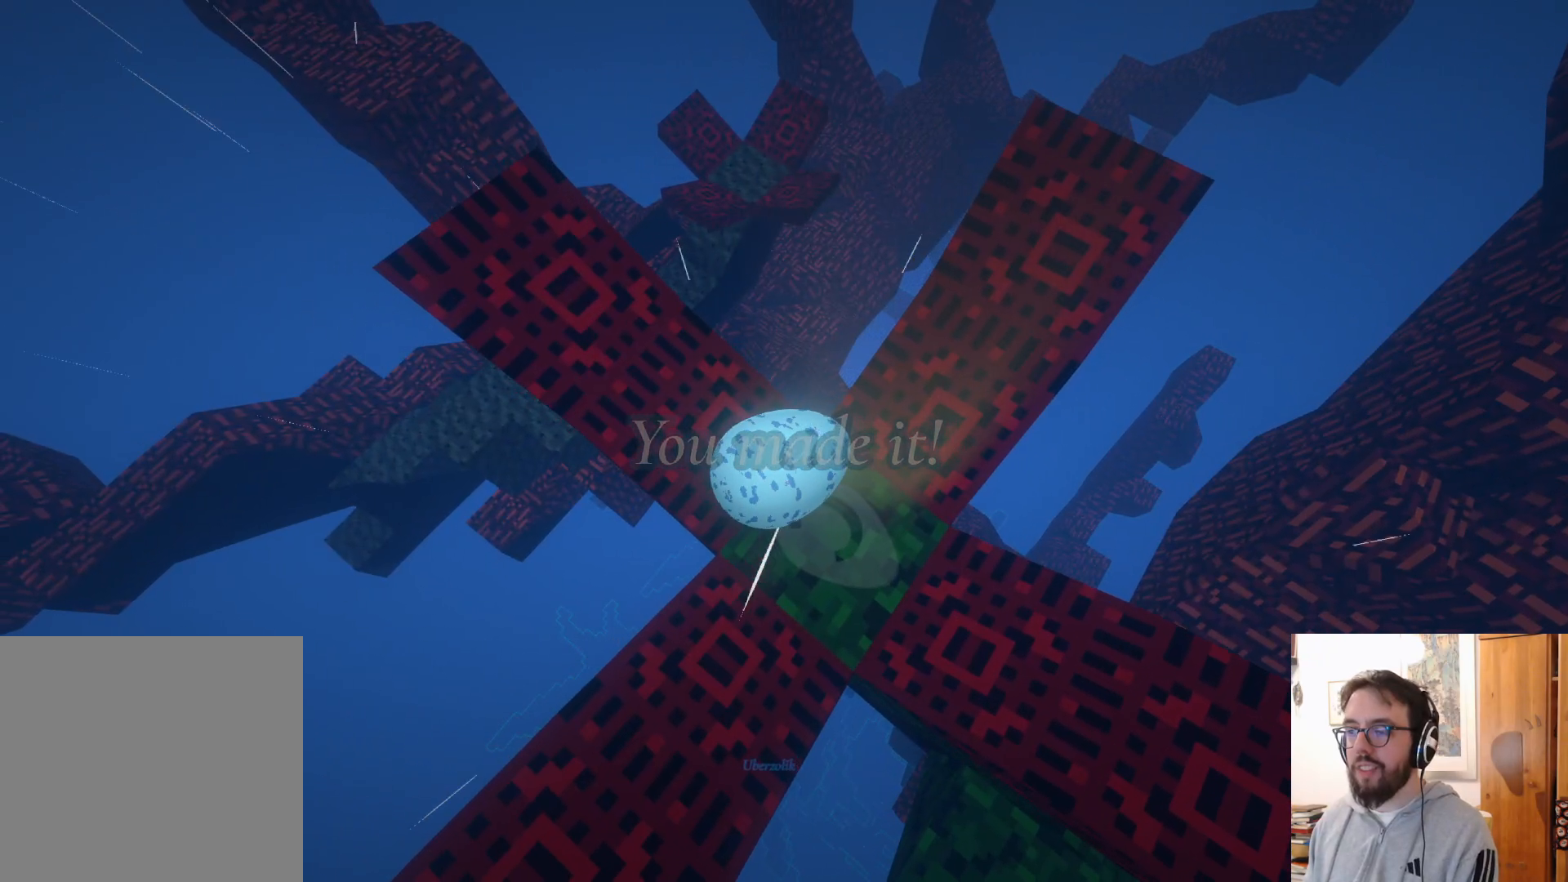
{"buttons": [], "left_stick": "center", "right_stick": "center", "events": [[150, "left_stick", "center"], [217, "right_stick", "down-right"], [333, "right_stick", "center"]]}
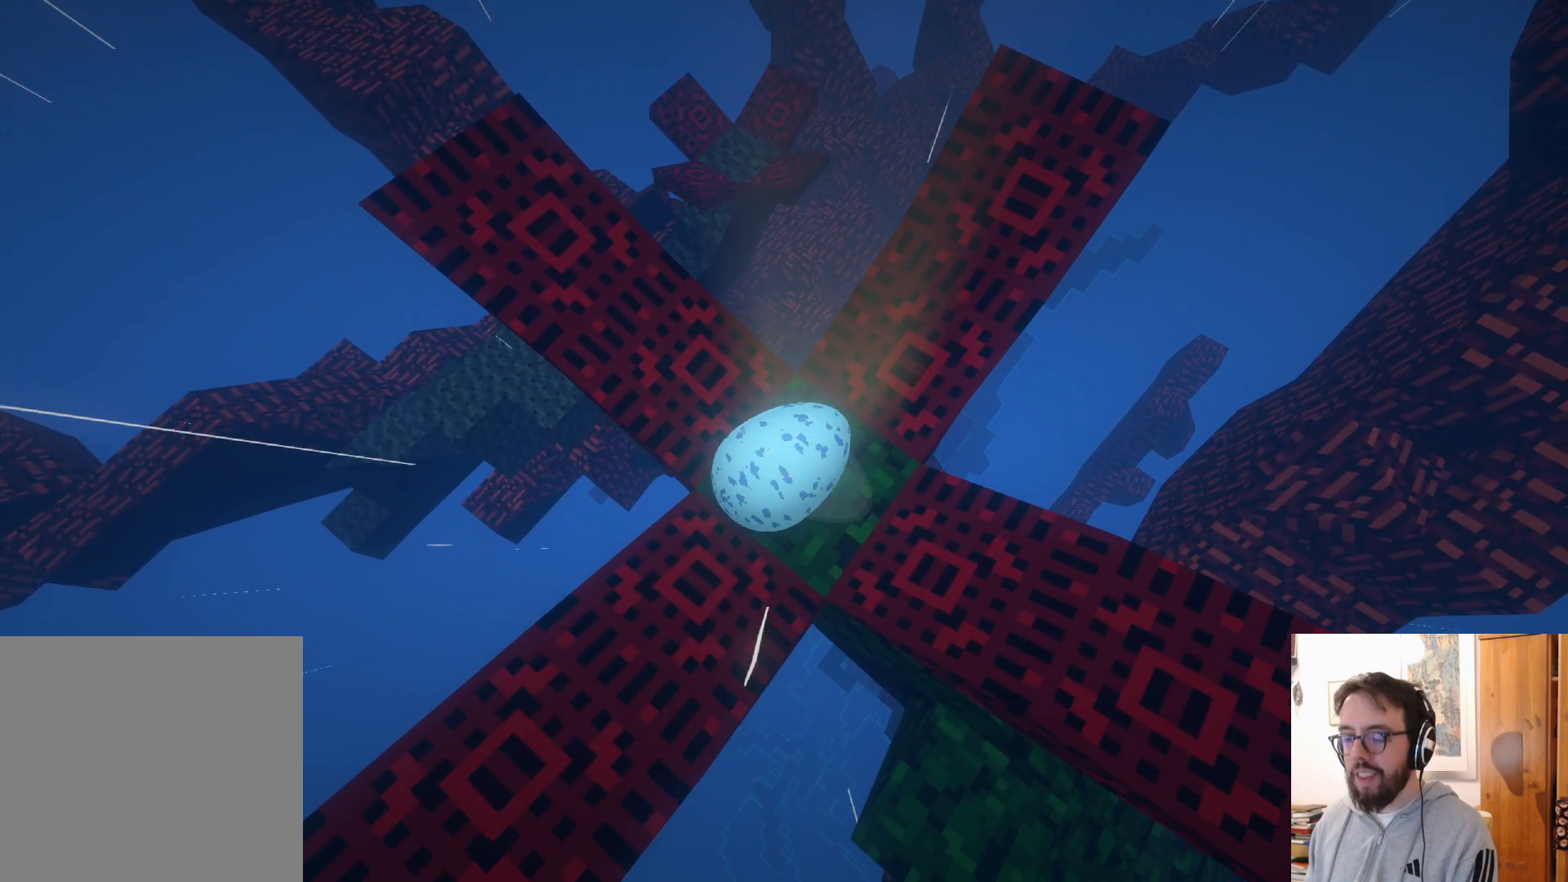
{"buttons": [], "left_stick": "center", "right_stick": "center", "events": []}
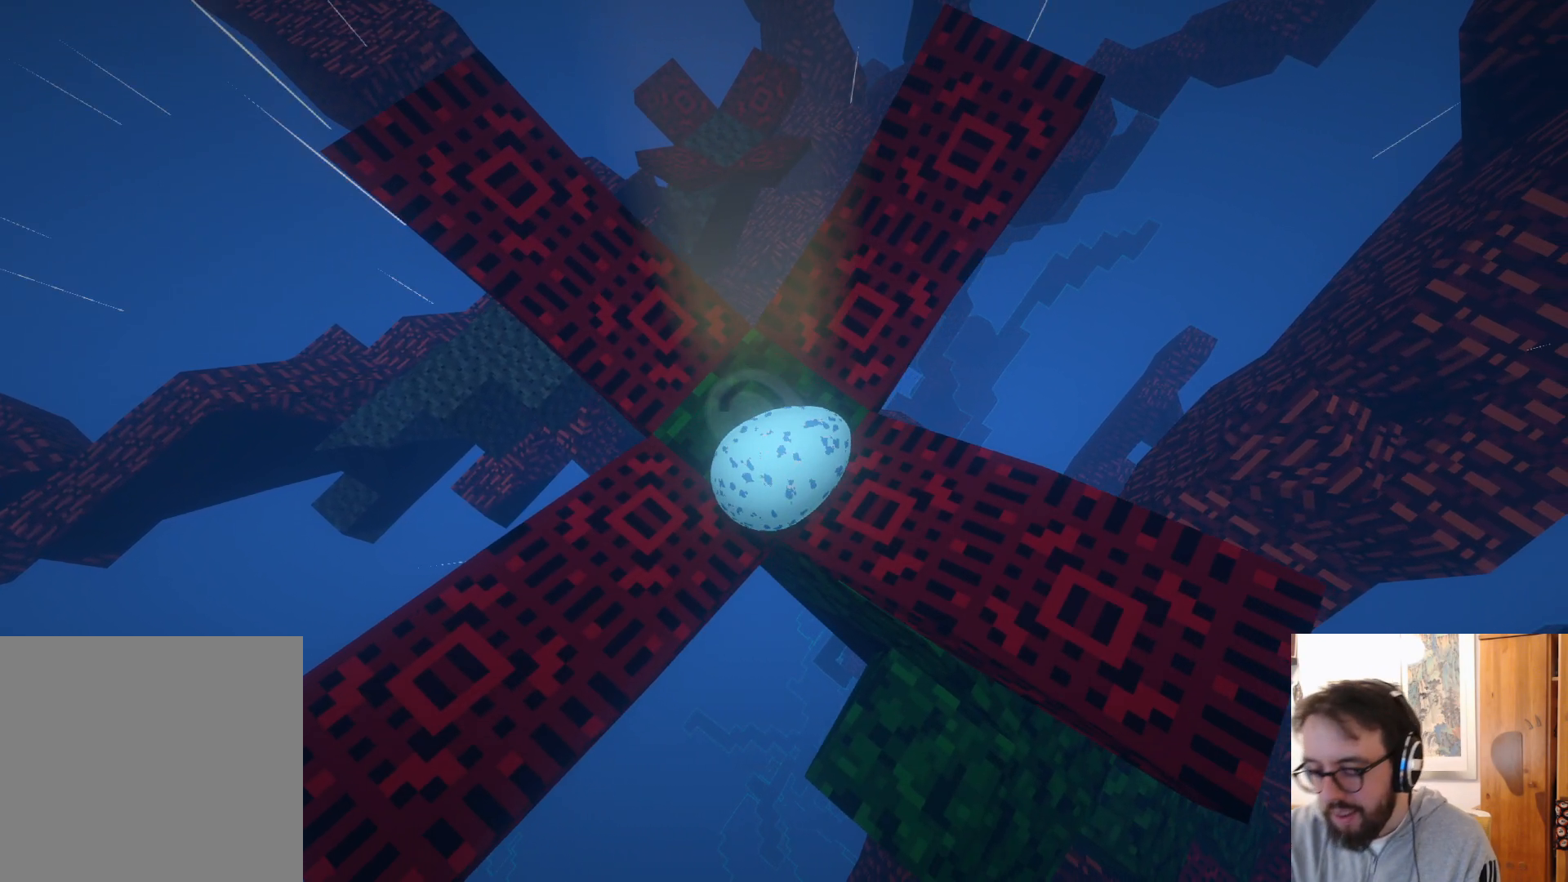
{"buttons": [], "left_stick": "center", "right_stick": "center", "events": []}
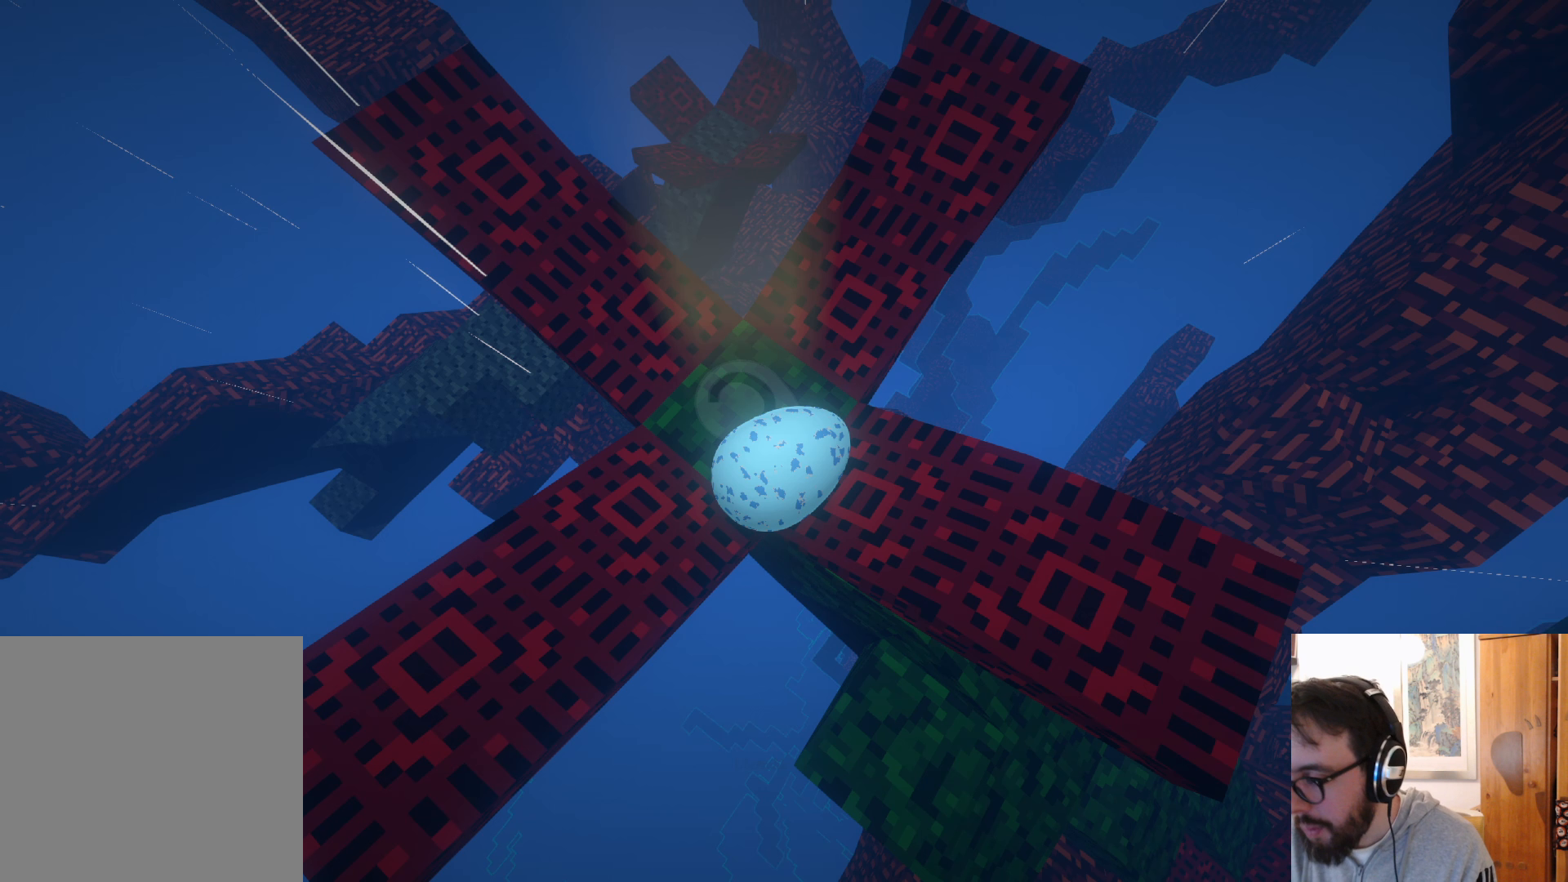
{"buttons": [], "left_stick": "center", "right_stick": "center", "events": [[183, "R2", "down"], [500, "R2", "up"]]}
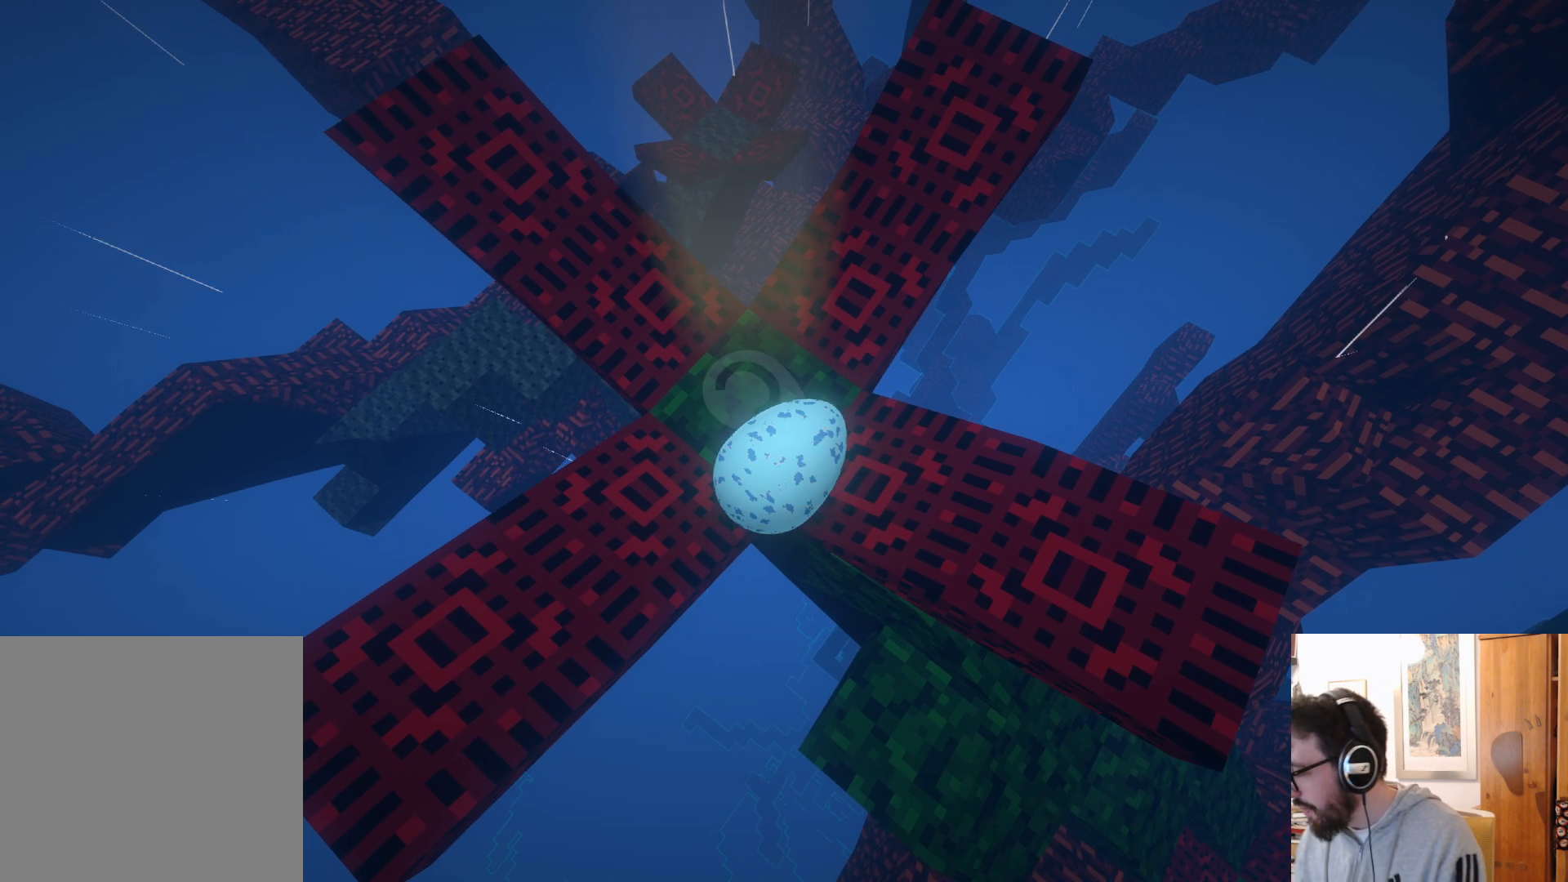
{"buttons": [], "left_stick": "center", "right_stick": "center", "events": []}
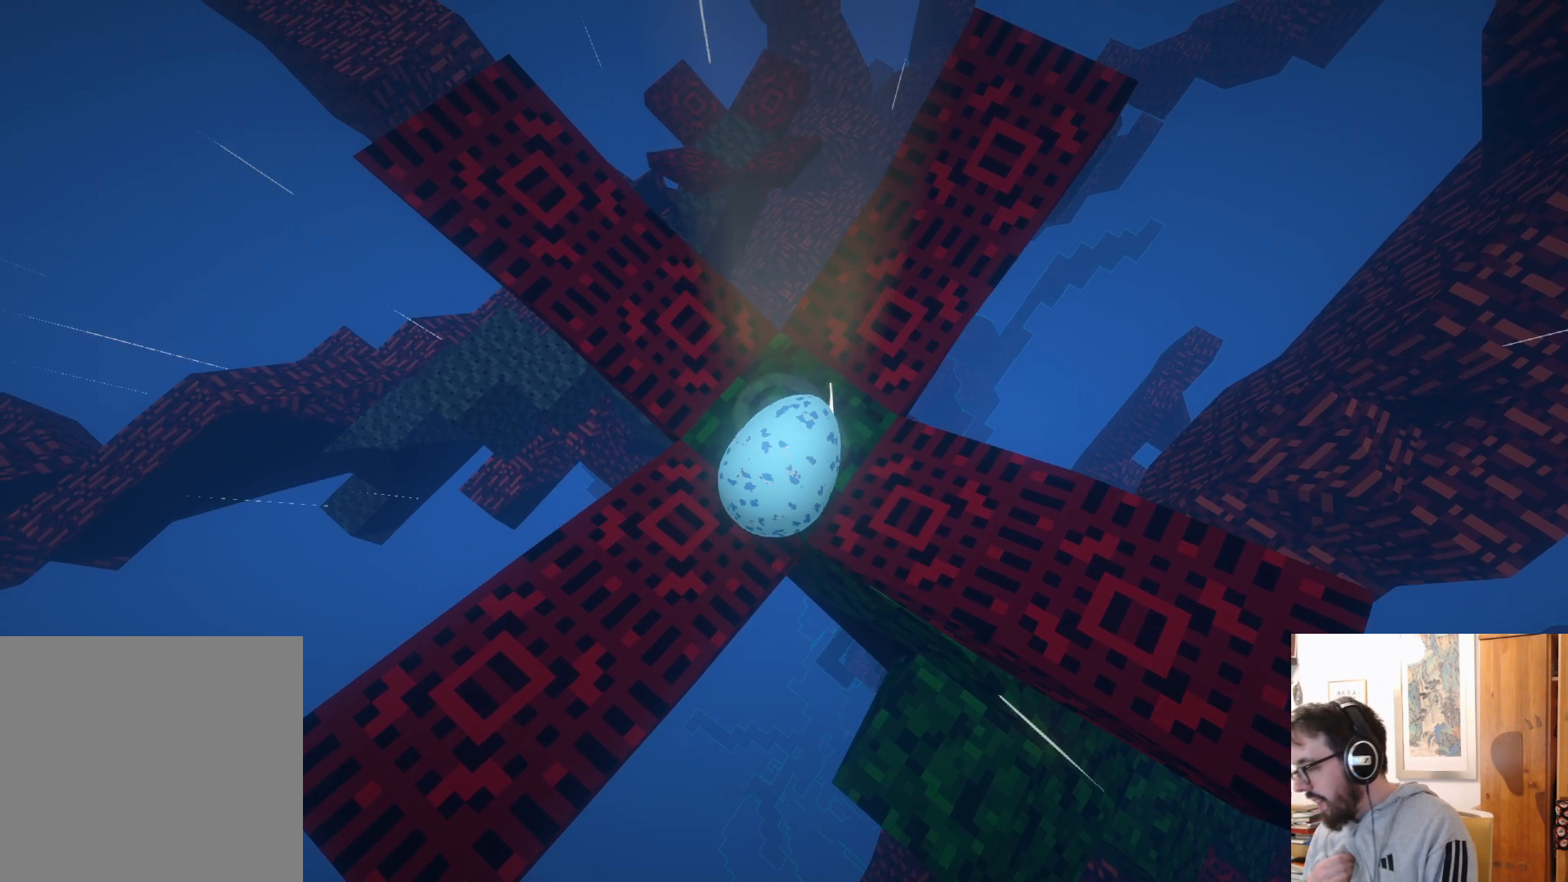
{"buttons": [], "left_stick": "center", "right_stick": "center", "events": []}
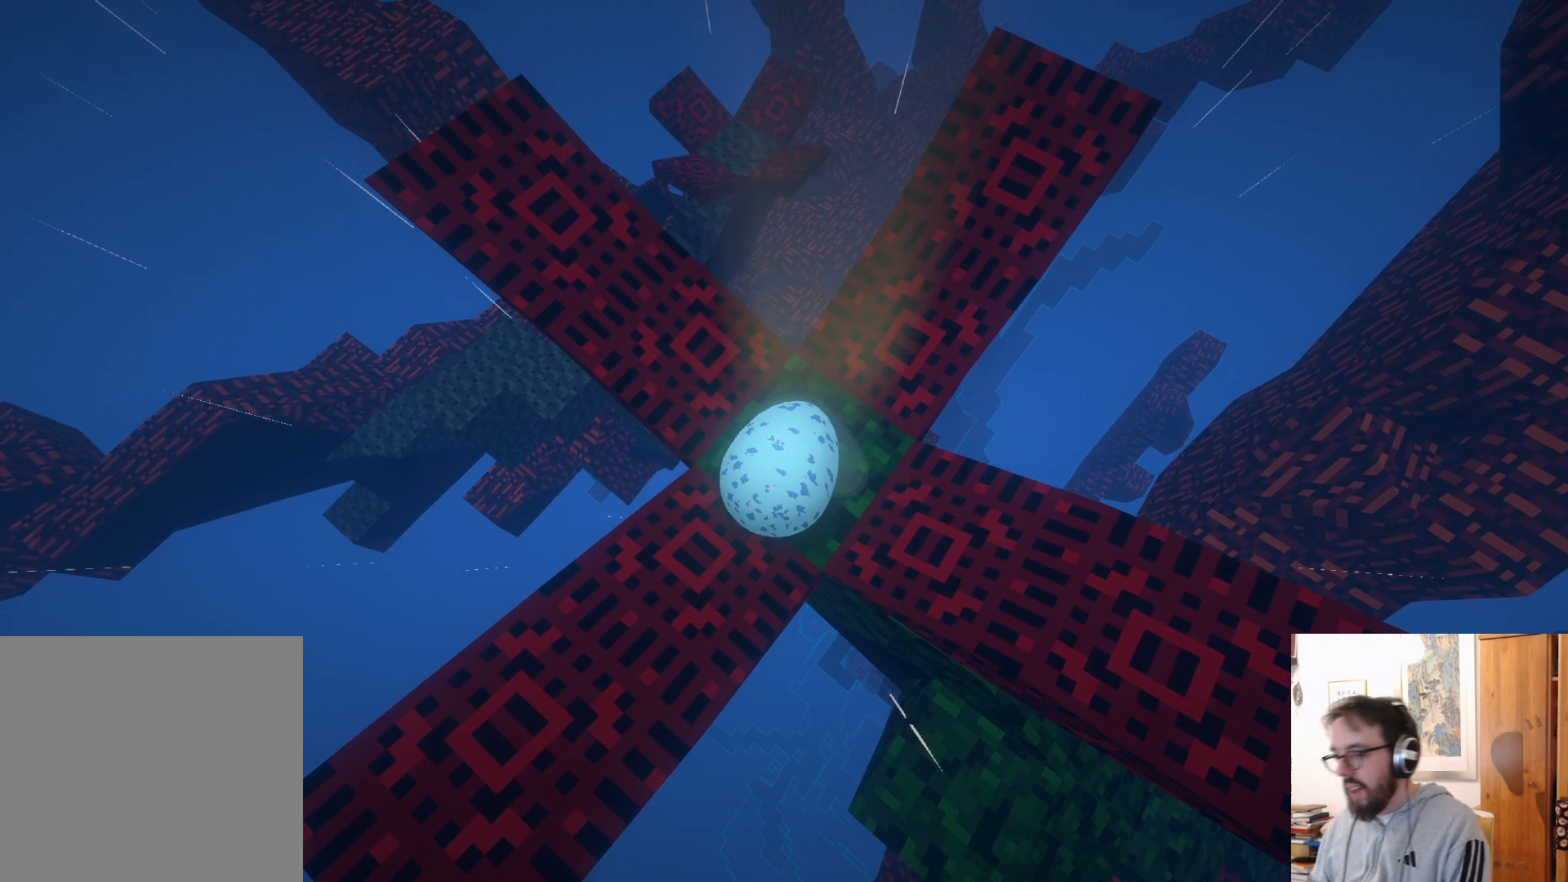
{"buttons": [], "left_stick": "center", "right_stick": "right", "events": [[383, "right_stick", "right"]]}
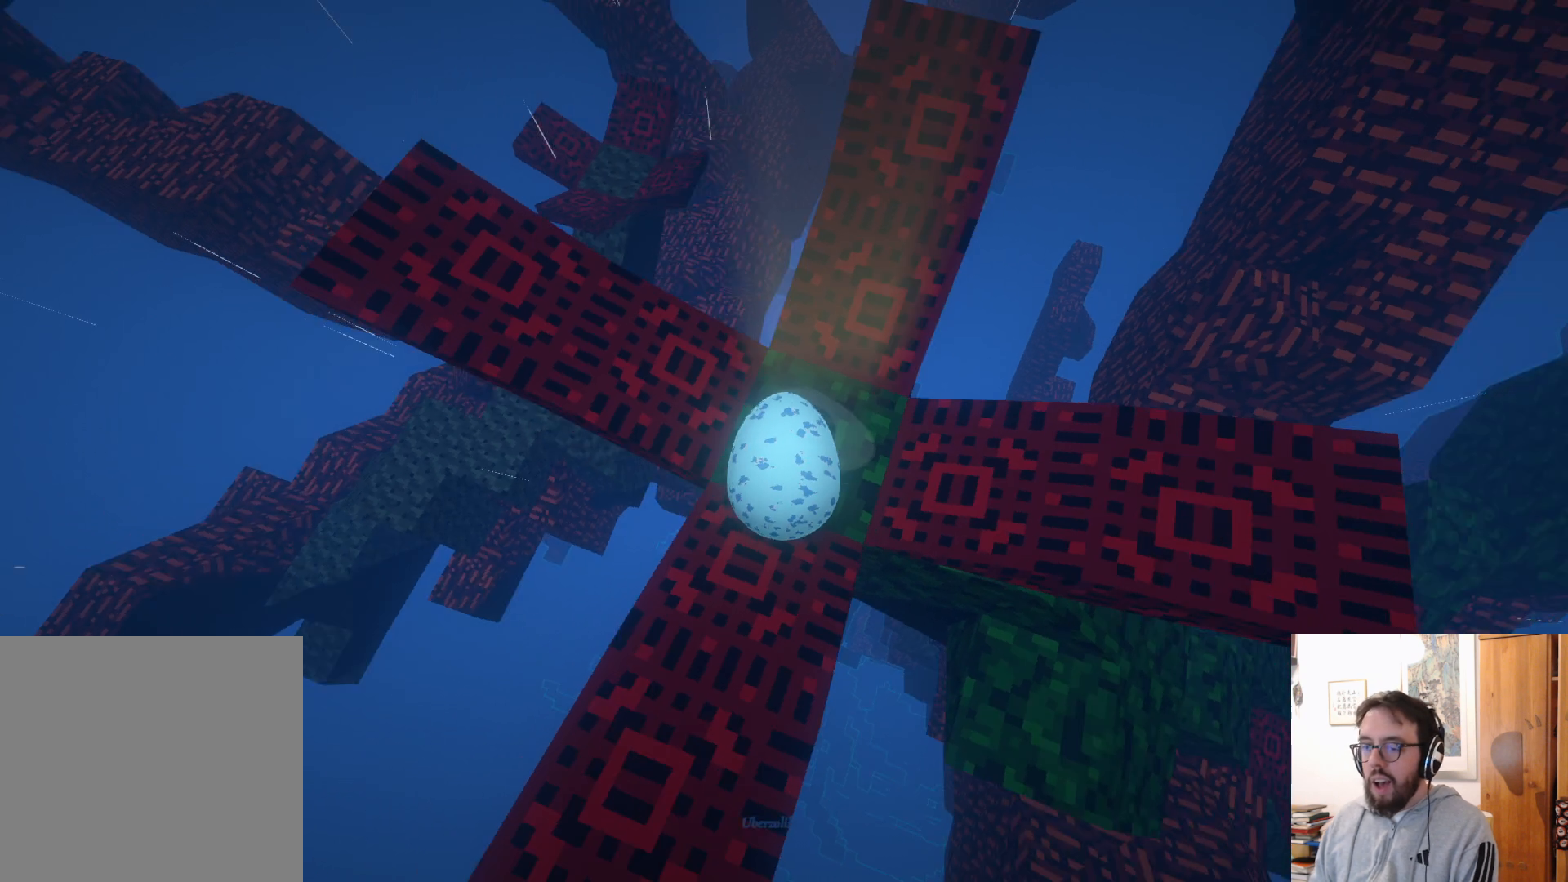
{"buttons": [], "left_stick": "center", "right_stick": "right", "events": []}
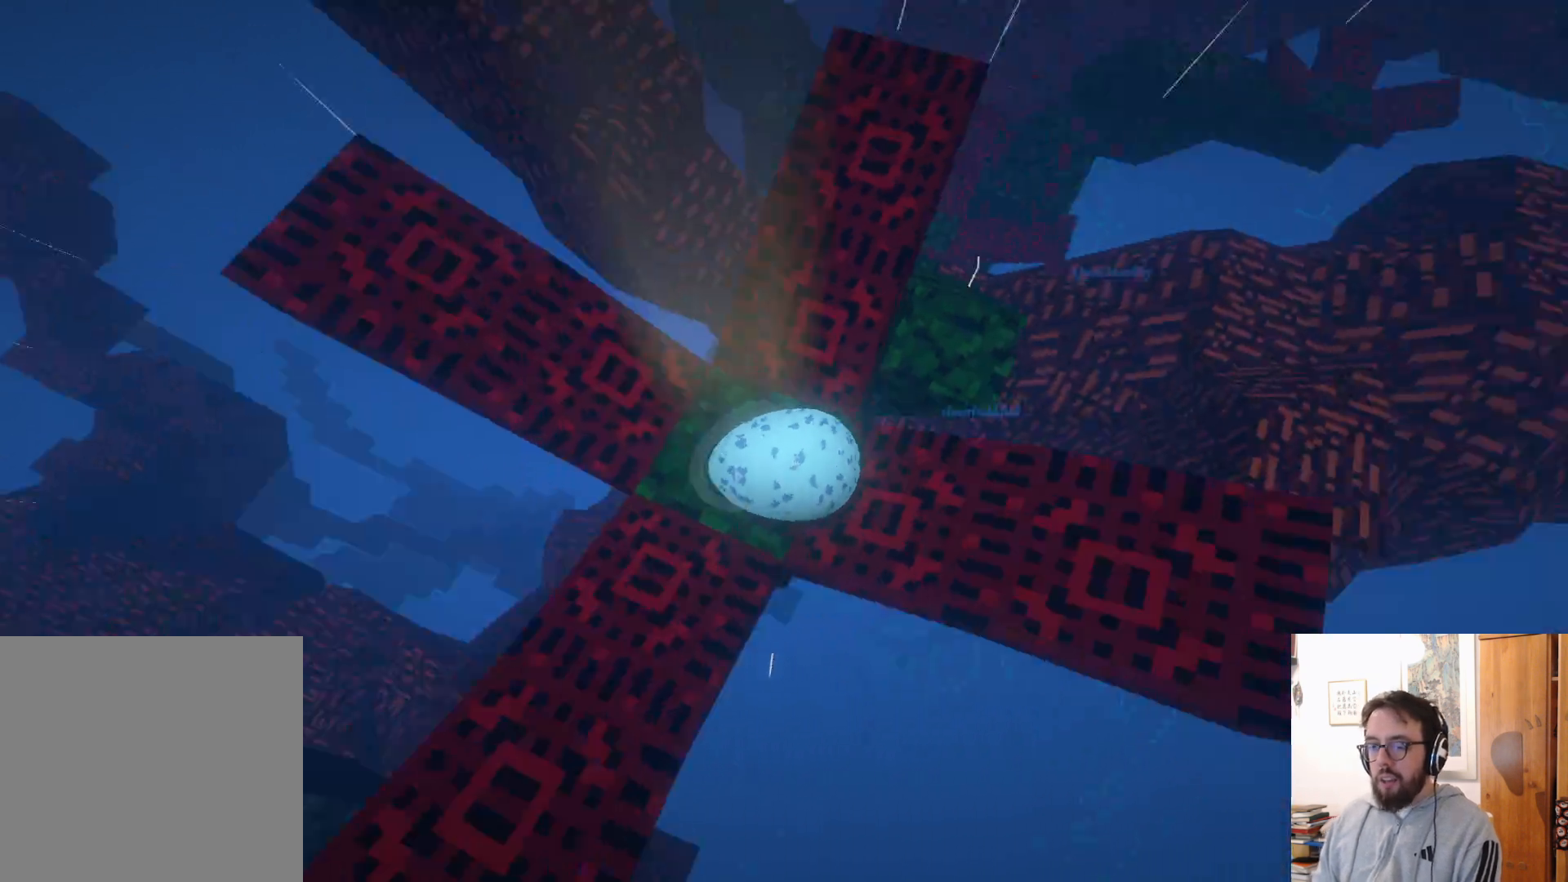
{"buttons": [], "left_stick": "center", "right_stick": "down", "events": [[50, "right_stick", "up"], [233, "right_stick", "center"], [367, "right_stick", "down"]]}
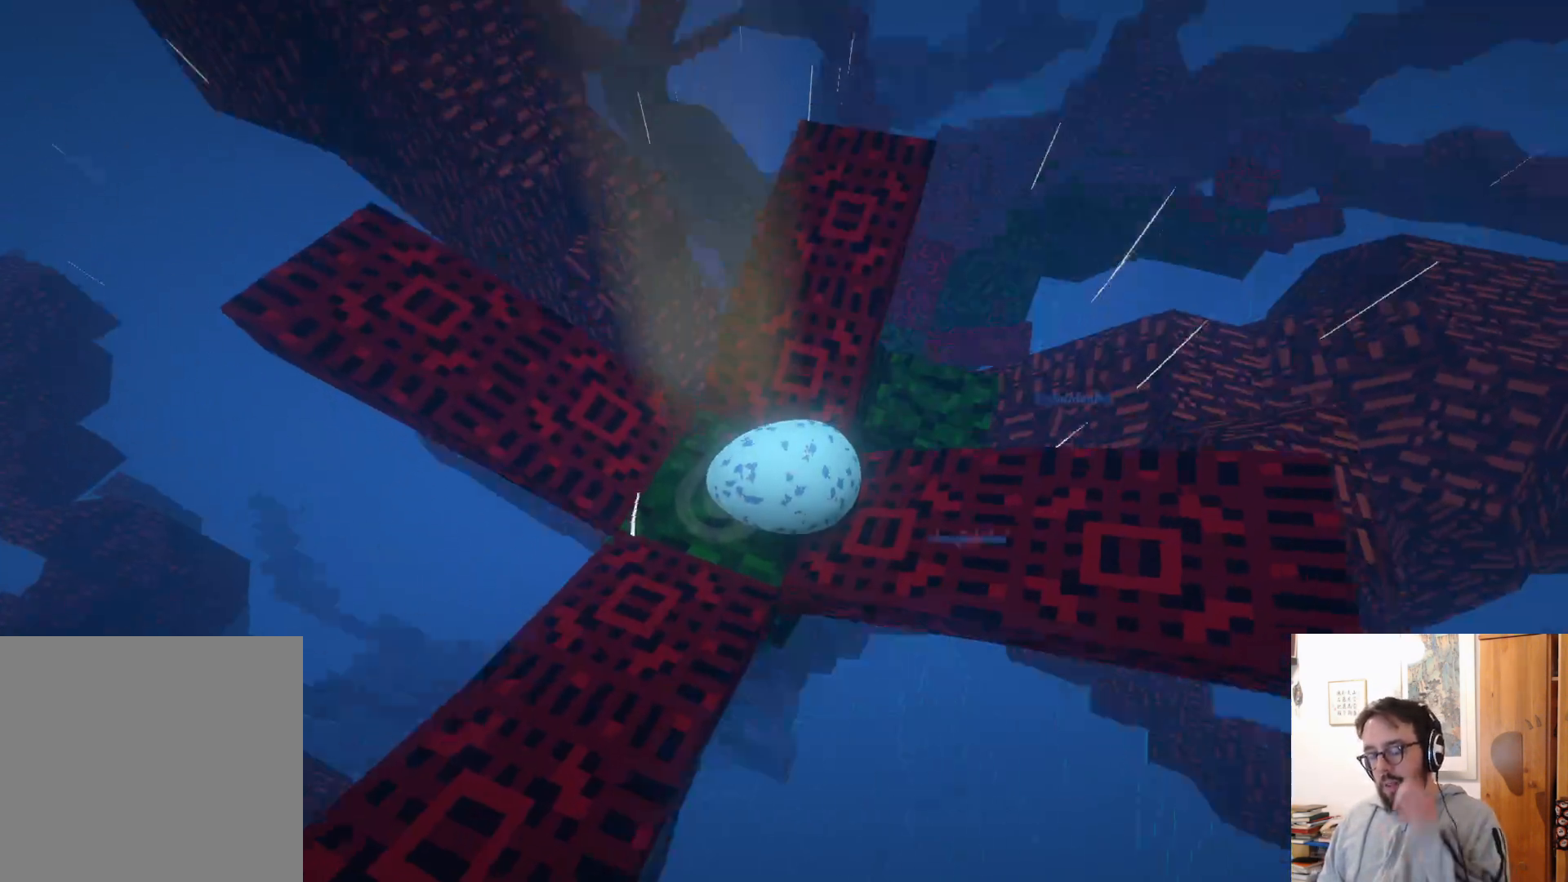
{"buttons": [], "left_stick": "center", "right_stick": "up", "events": [[333, "right_stick", "center"], [483, "right_stick", "up"]]}
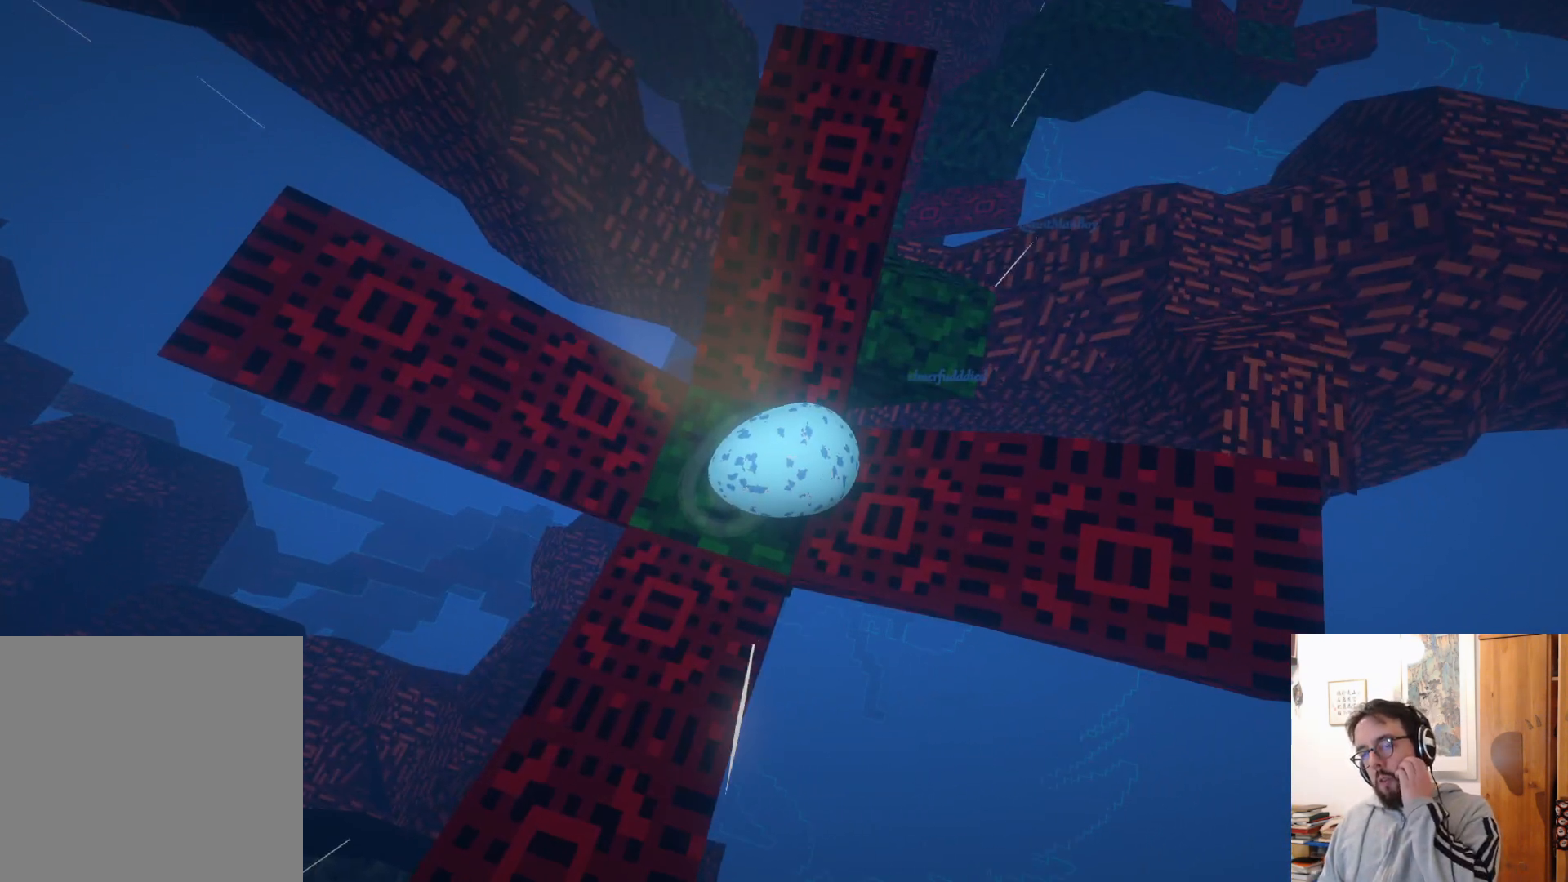
{"buttons": [], "left_stick": "center", "right_stick": "center", "events": [[133, "right_stick", "center"]]}
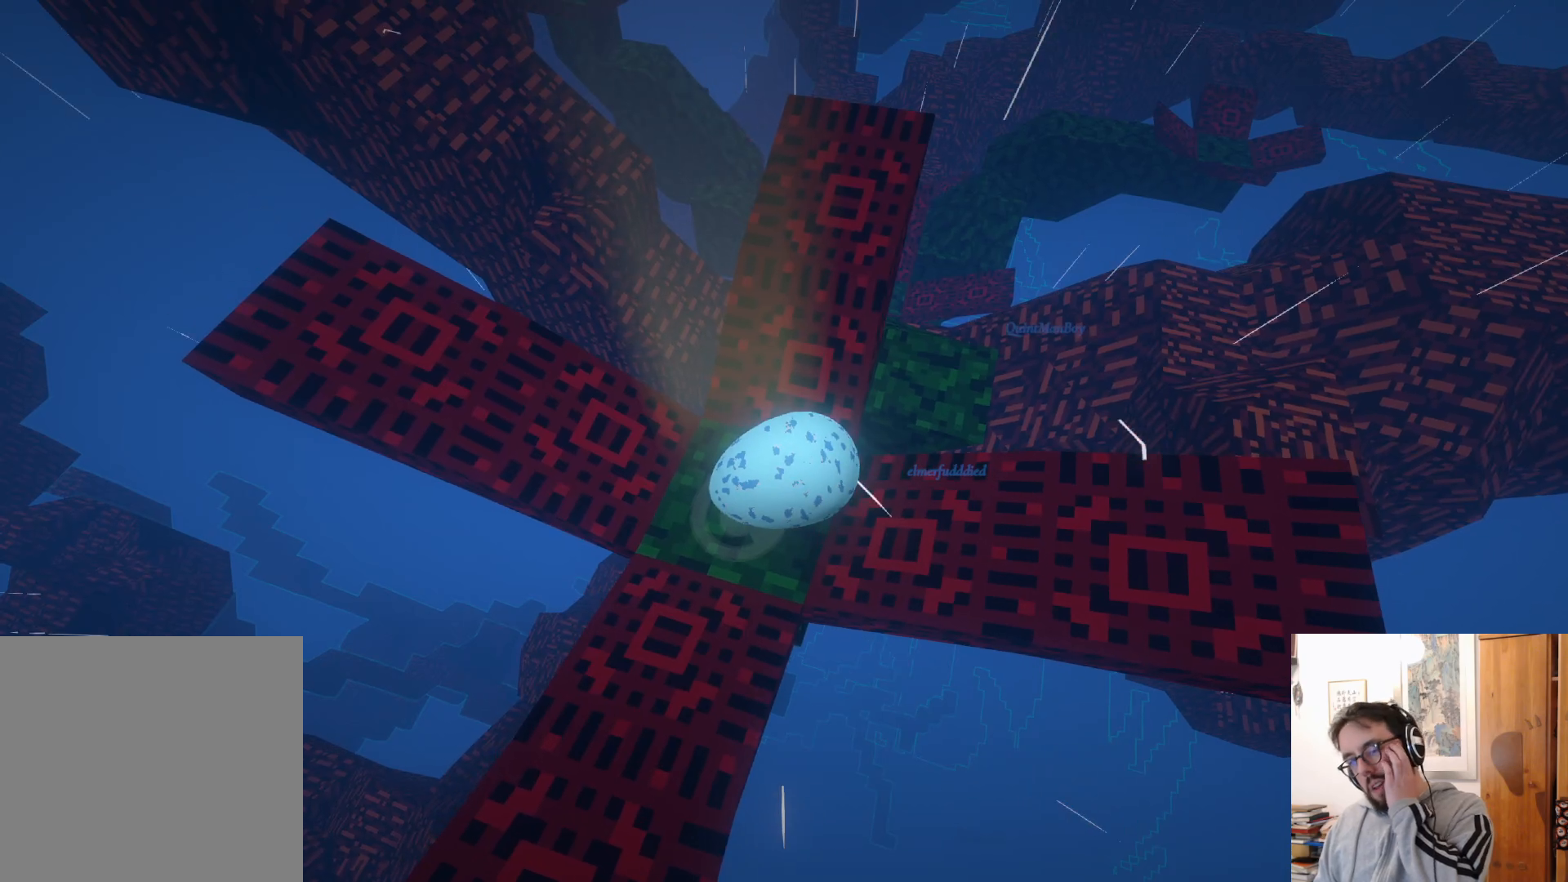
{"buttons": [], "left_stick": "center", "right_stick": "center", "events": []}
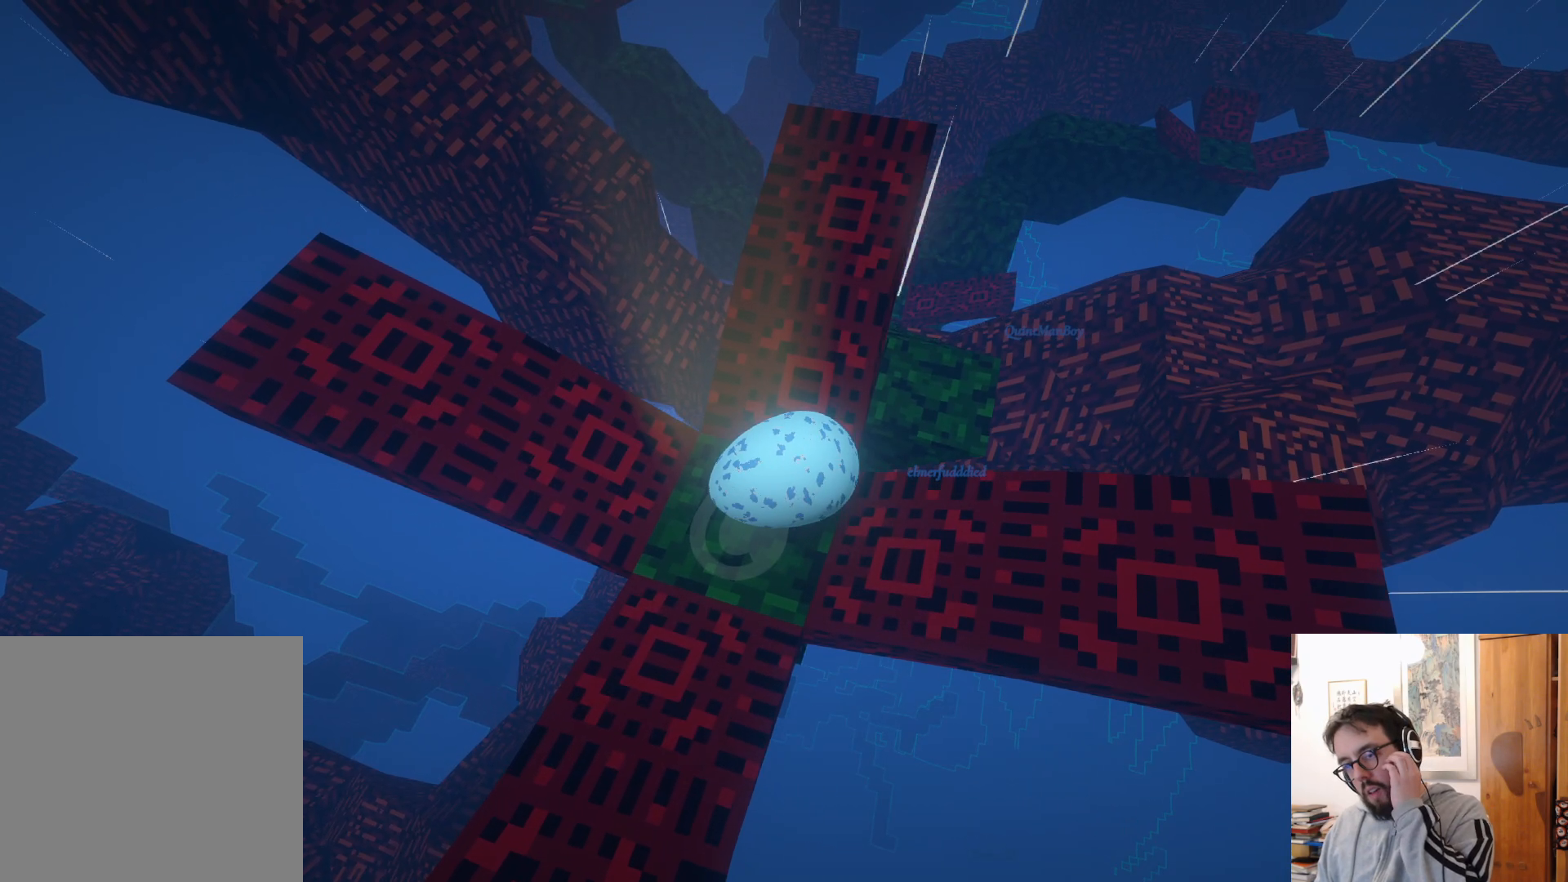
{"buttons": [], "left_stick": "center", "right_stick": "center", "events": []}
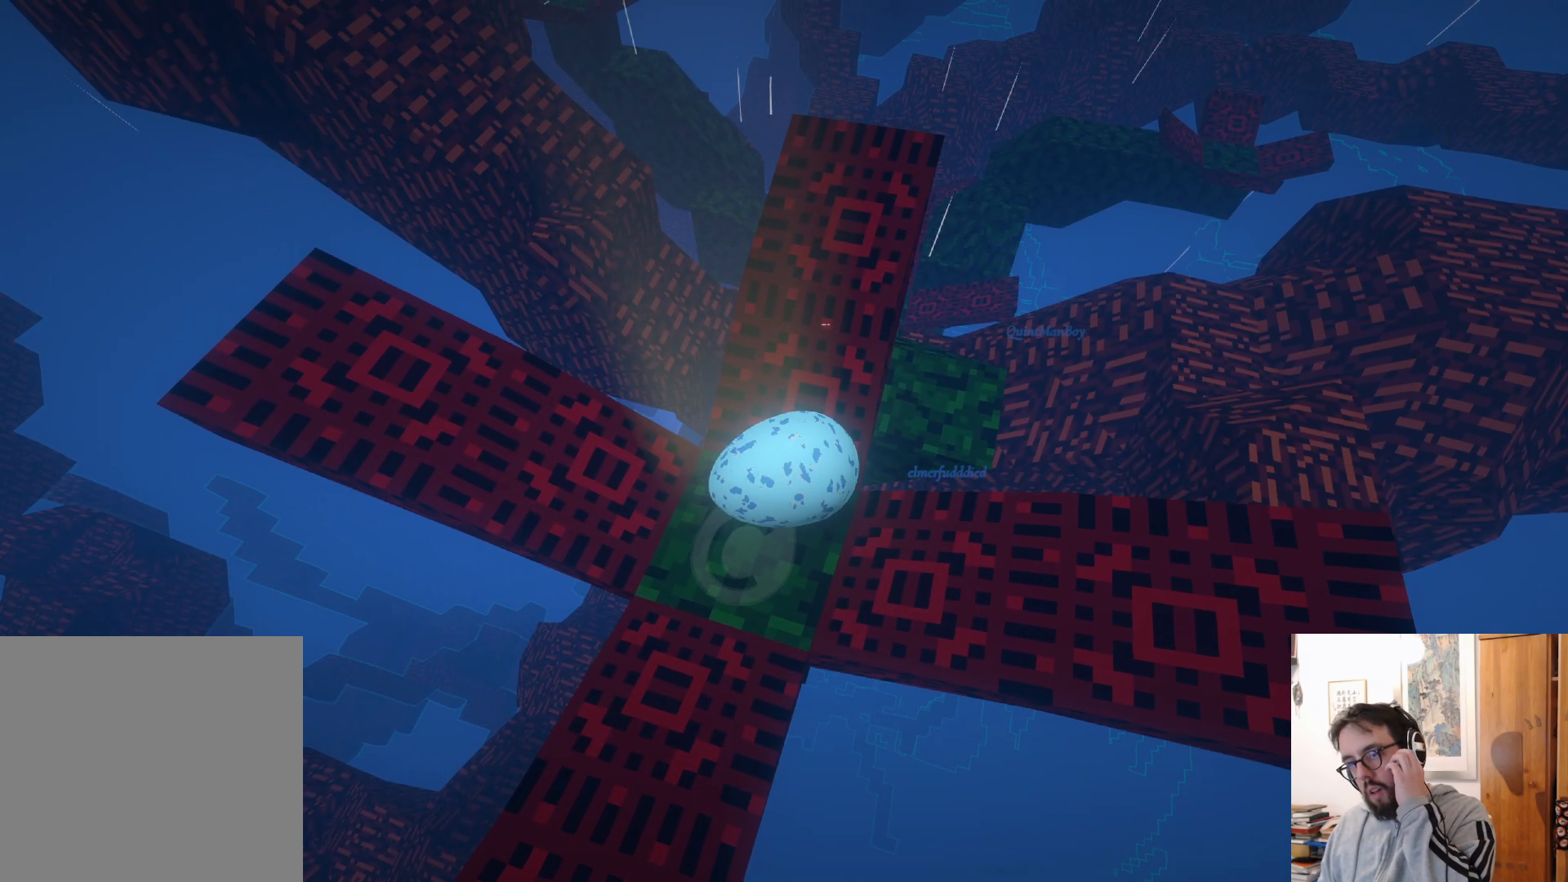
{"buttons": [], "left_stick": "center", "right_stick": "center", "events": []}
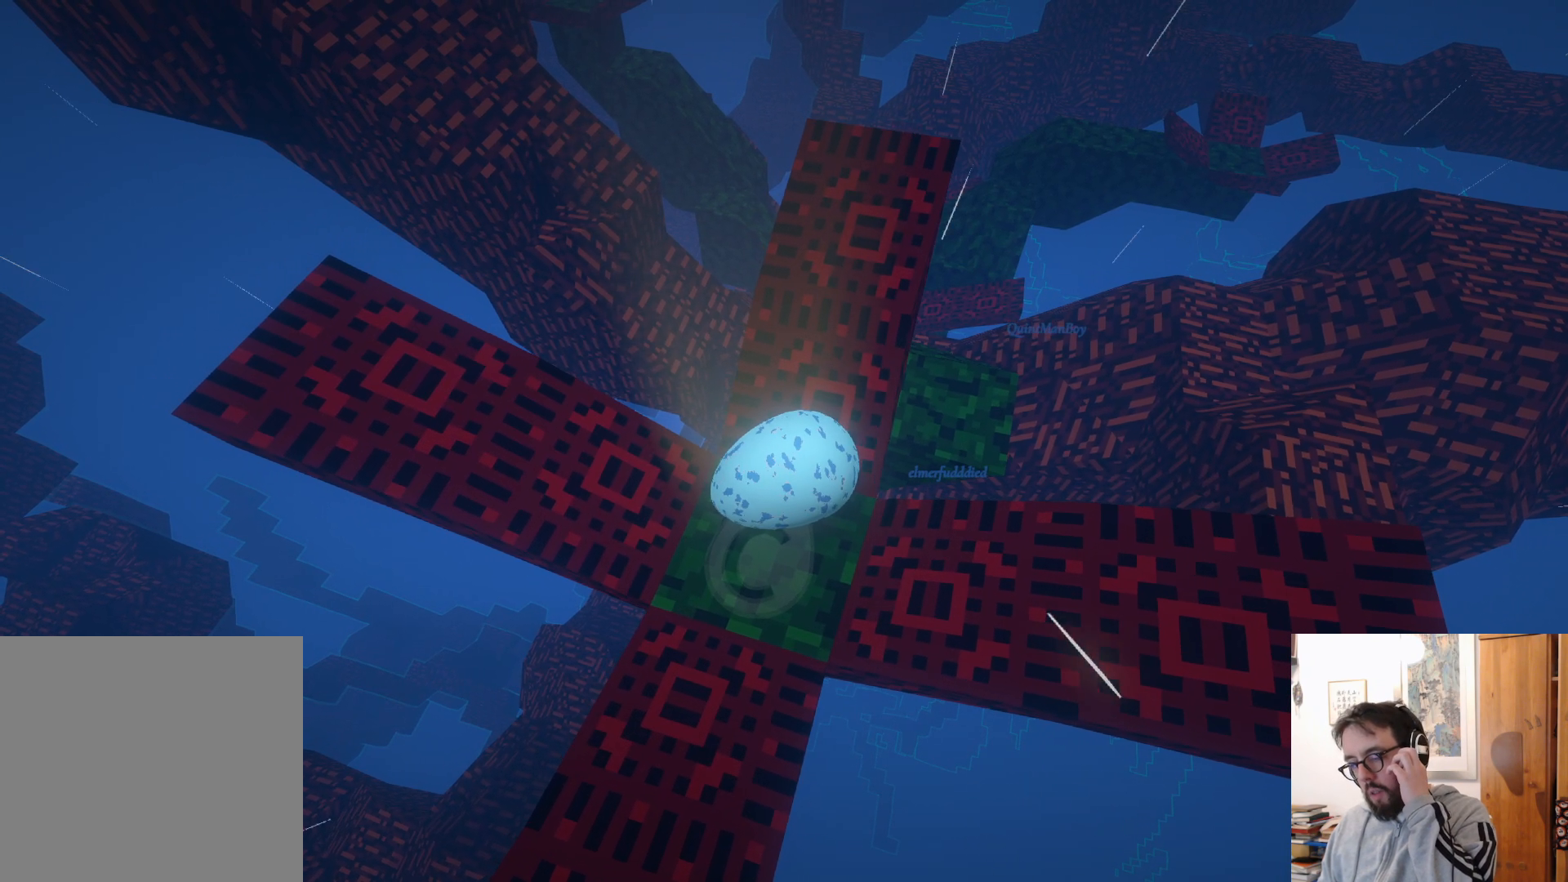
{"buttons": [], "left_stick": "center", "right_stick": "center", "events": []}
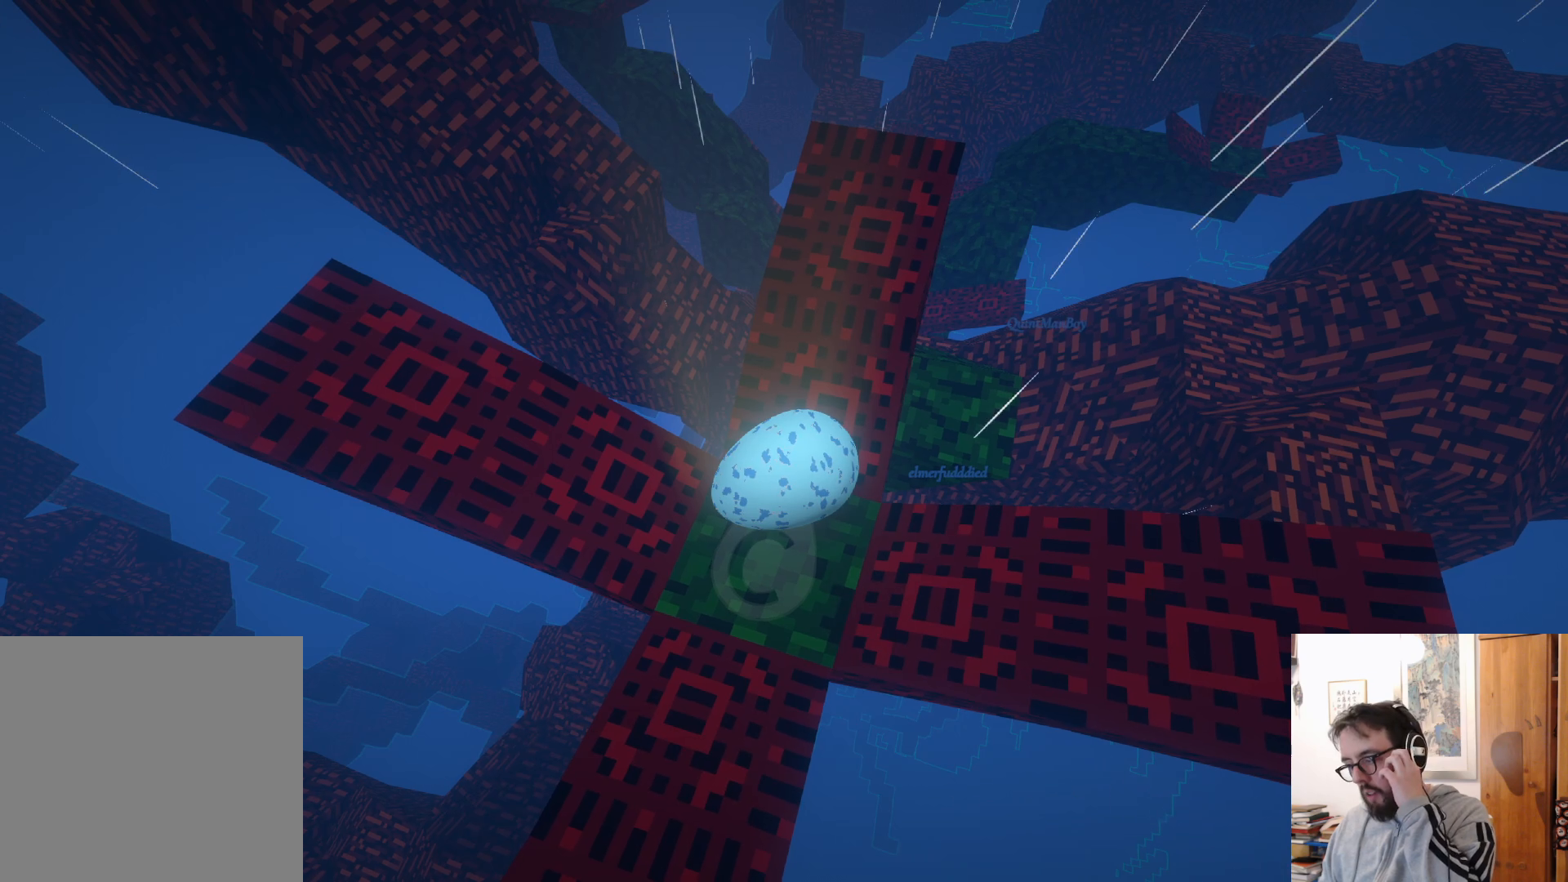
{"buttons": [], "left_stick": "center", "right_stick": "center", "events": []}
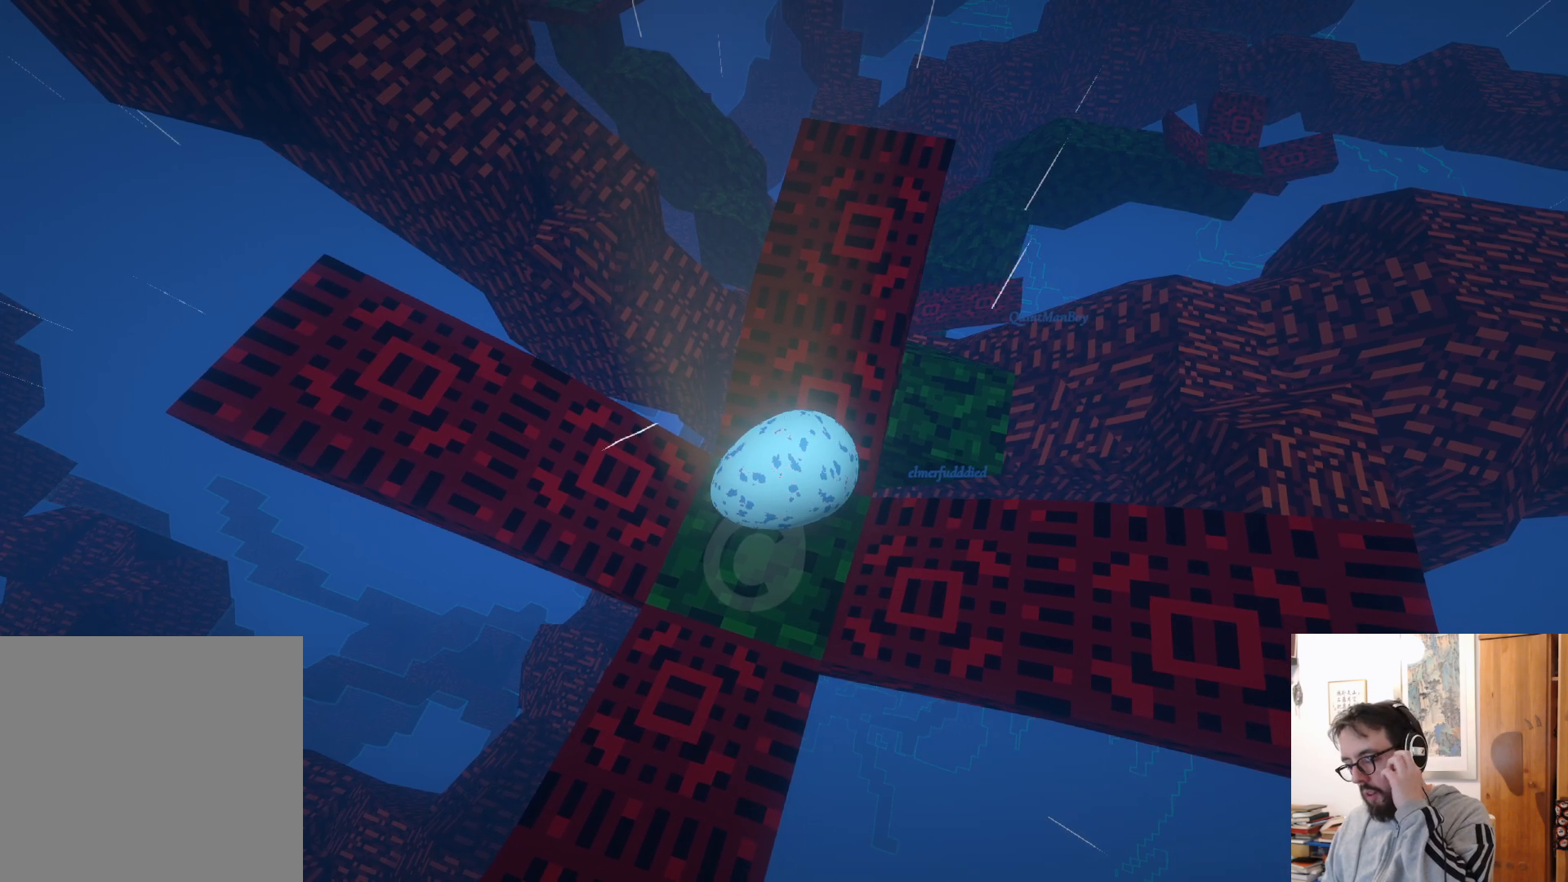
{"buttons": [], "left_stick": "center", "right_stick": "center", "events": []}
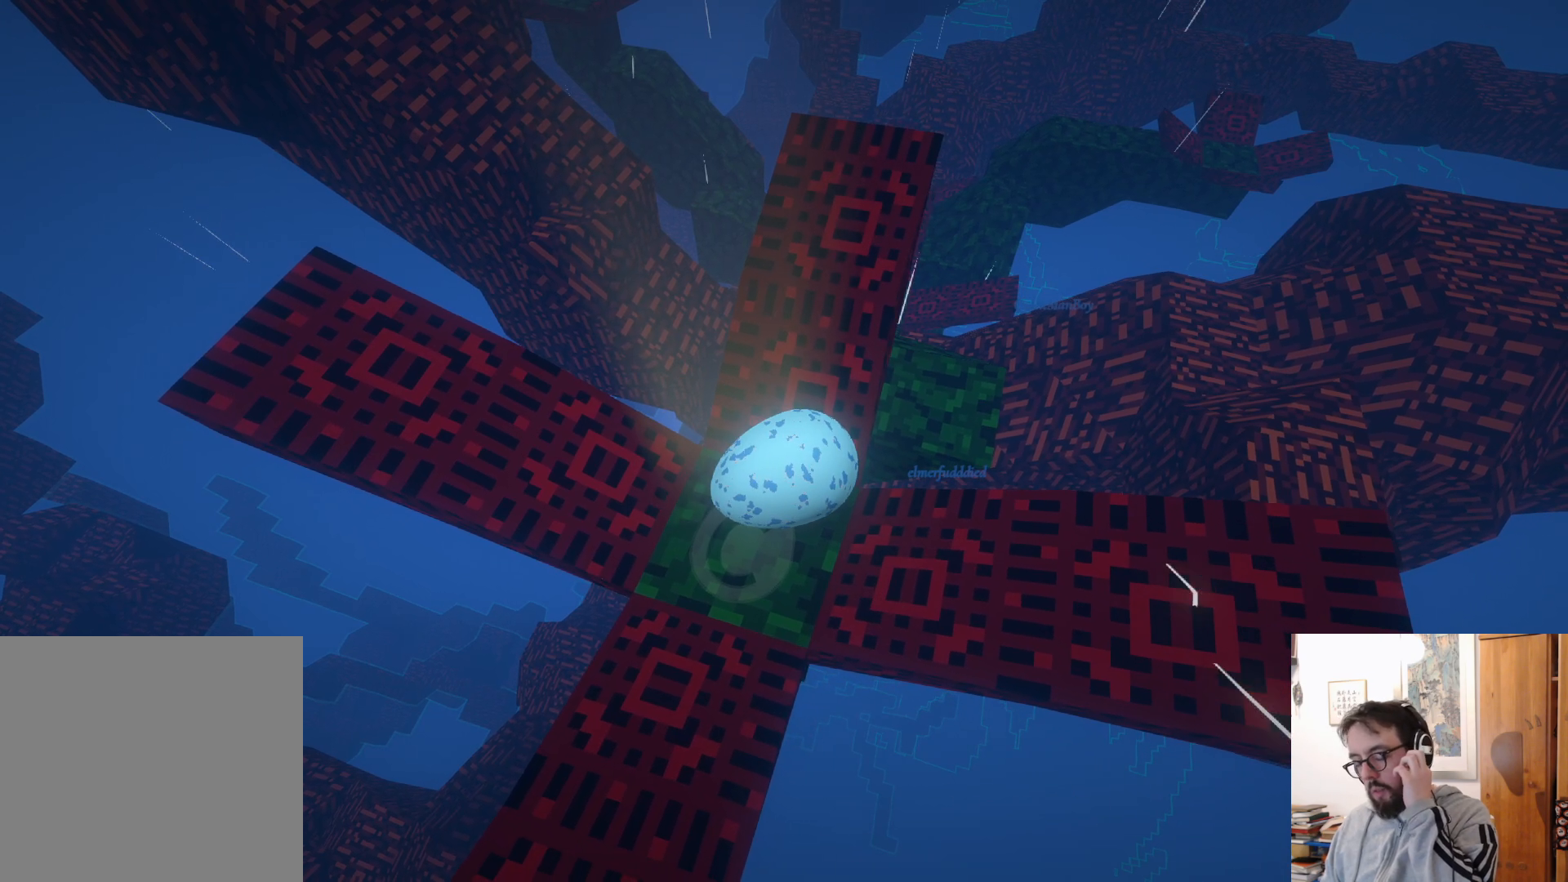
{"buttons": [], "left_stick": "center", "right_stick": "center", "events": []}
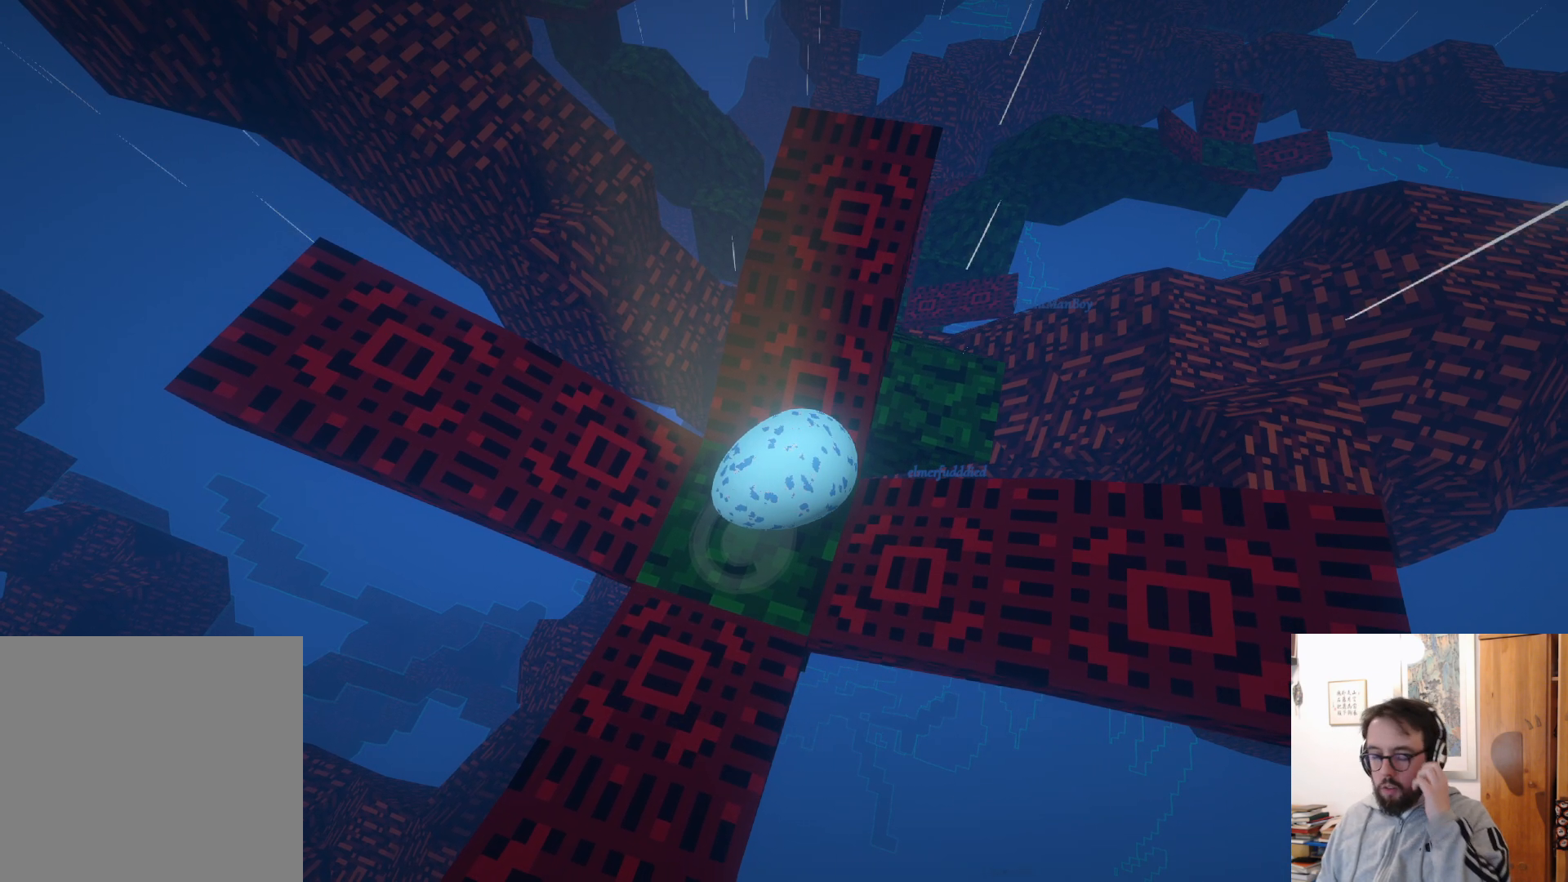
{"buttons": [], "left_stick": "center", "right_stick": "center", "events": []}
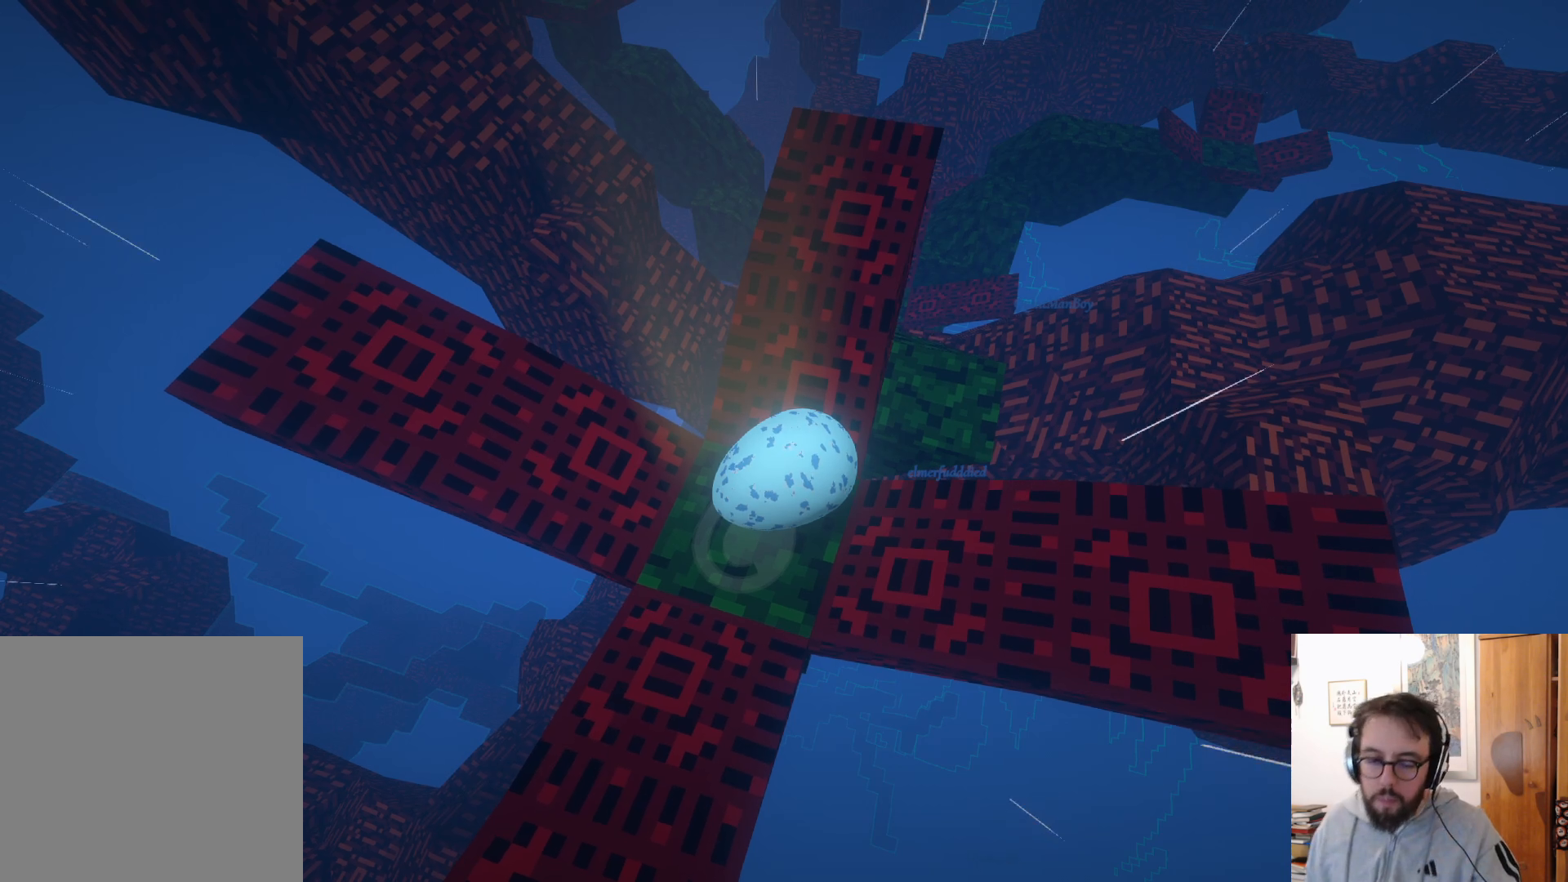
{"buttons": [], "left_stick": "center", "right_stick": "center", "events": []}
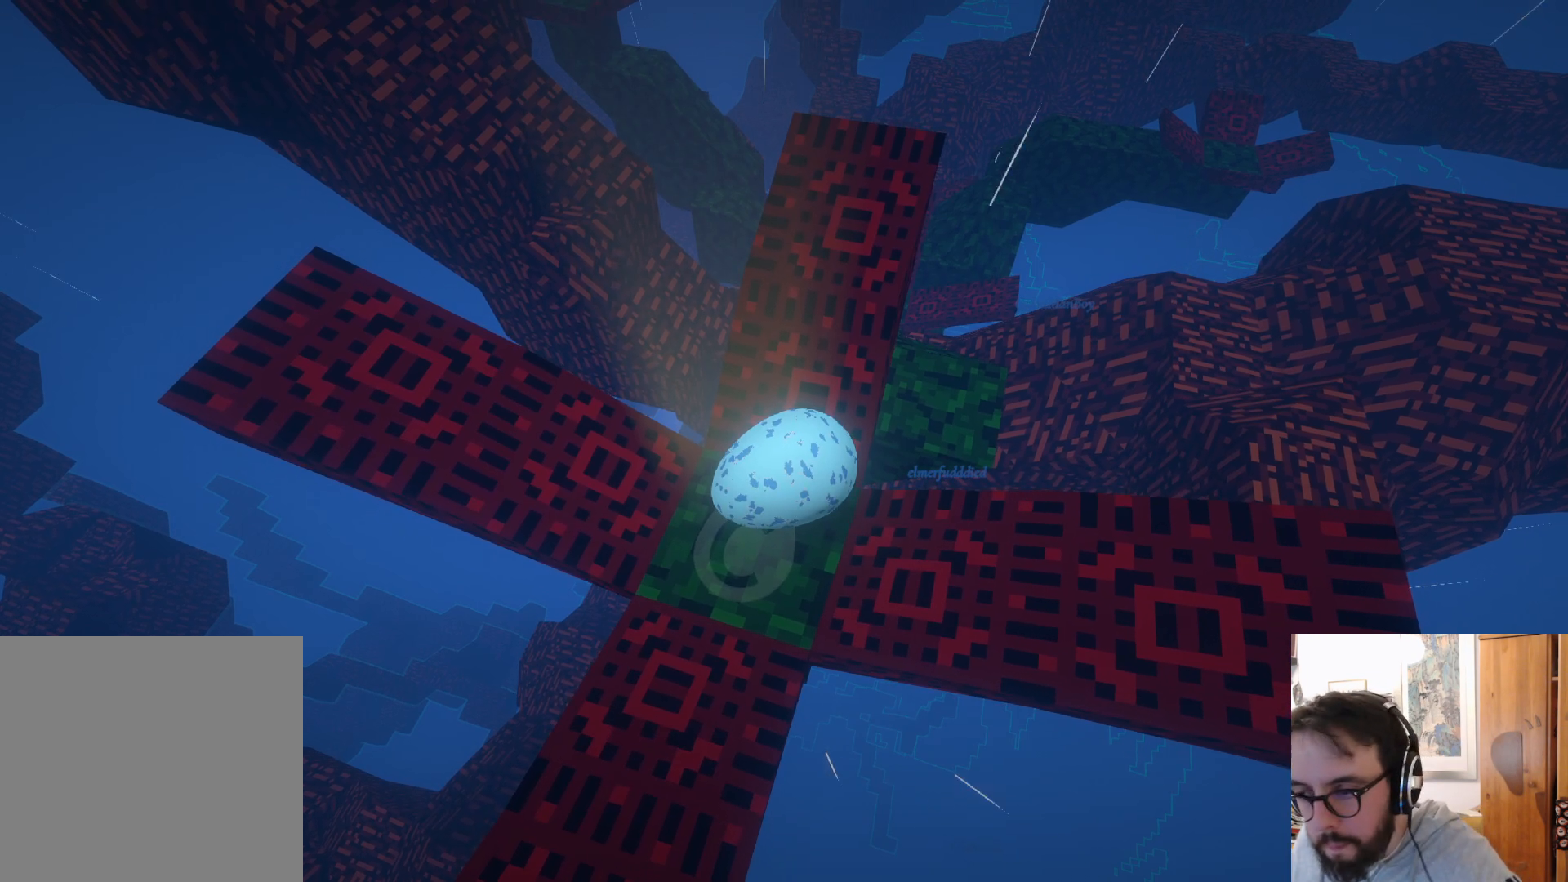
{"buttons": [], "left_stick": "center", "right_stick": "center", "events": []}